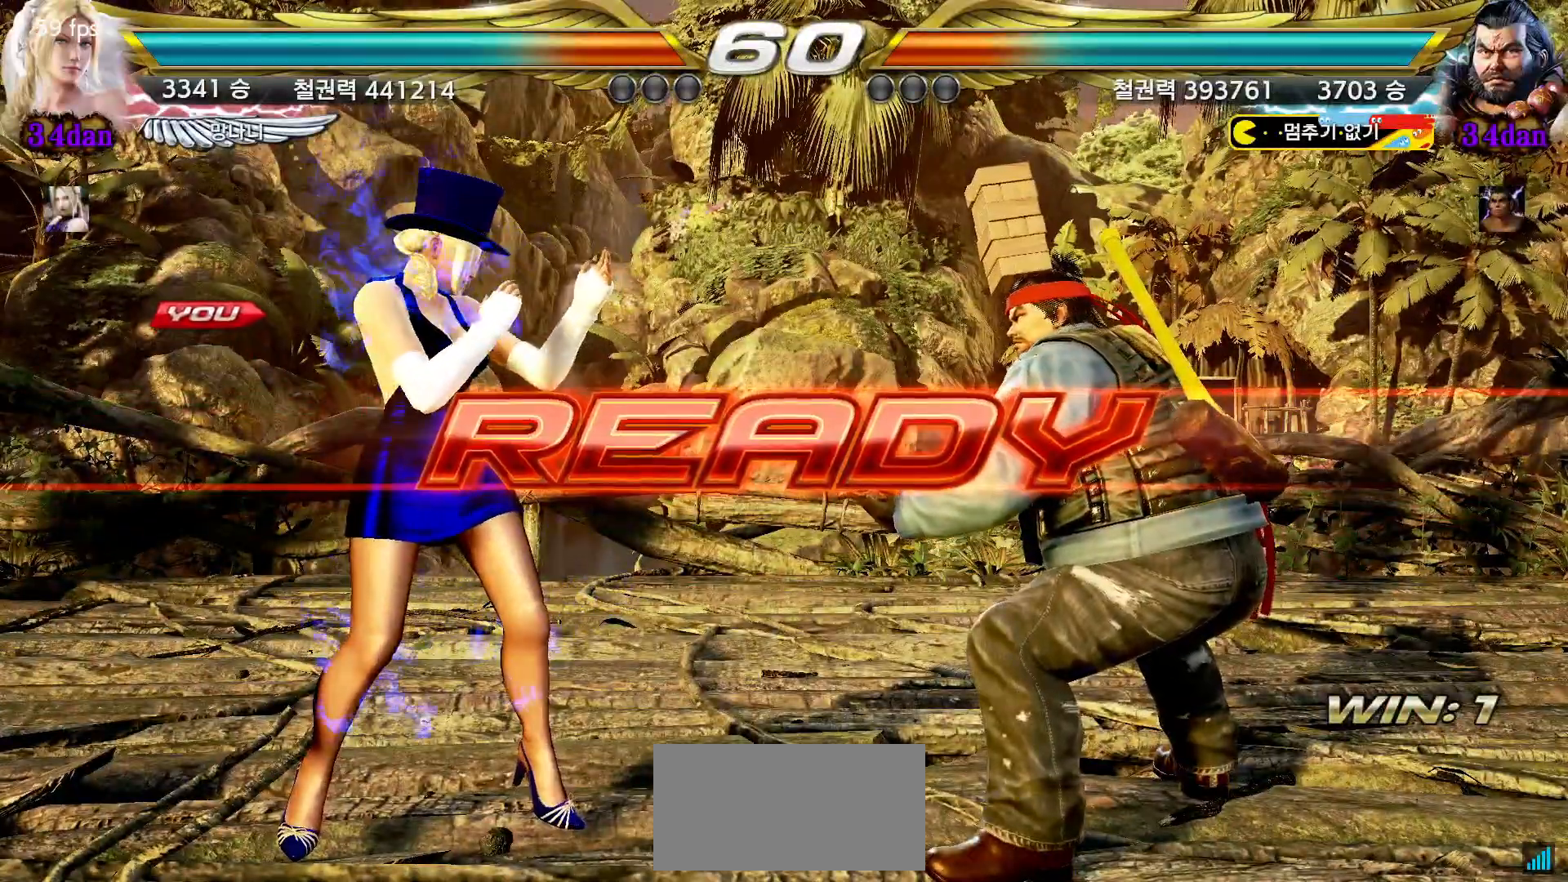
Gameplay with a controller (arcade stick); each line is a JSON object with the inputs held at the frame after it (dt_ms = milliseconds from this image to that frame). "events" lists button and stick changes between this image and that frame as [ms after this image, input, new state], when the widget could be followed in between. Not read: L3 R3.
{"dt_ms": 500, "buttons": [], "left_stick": "center", "events": []}
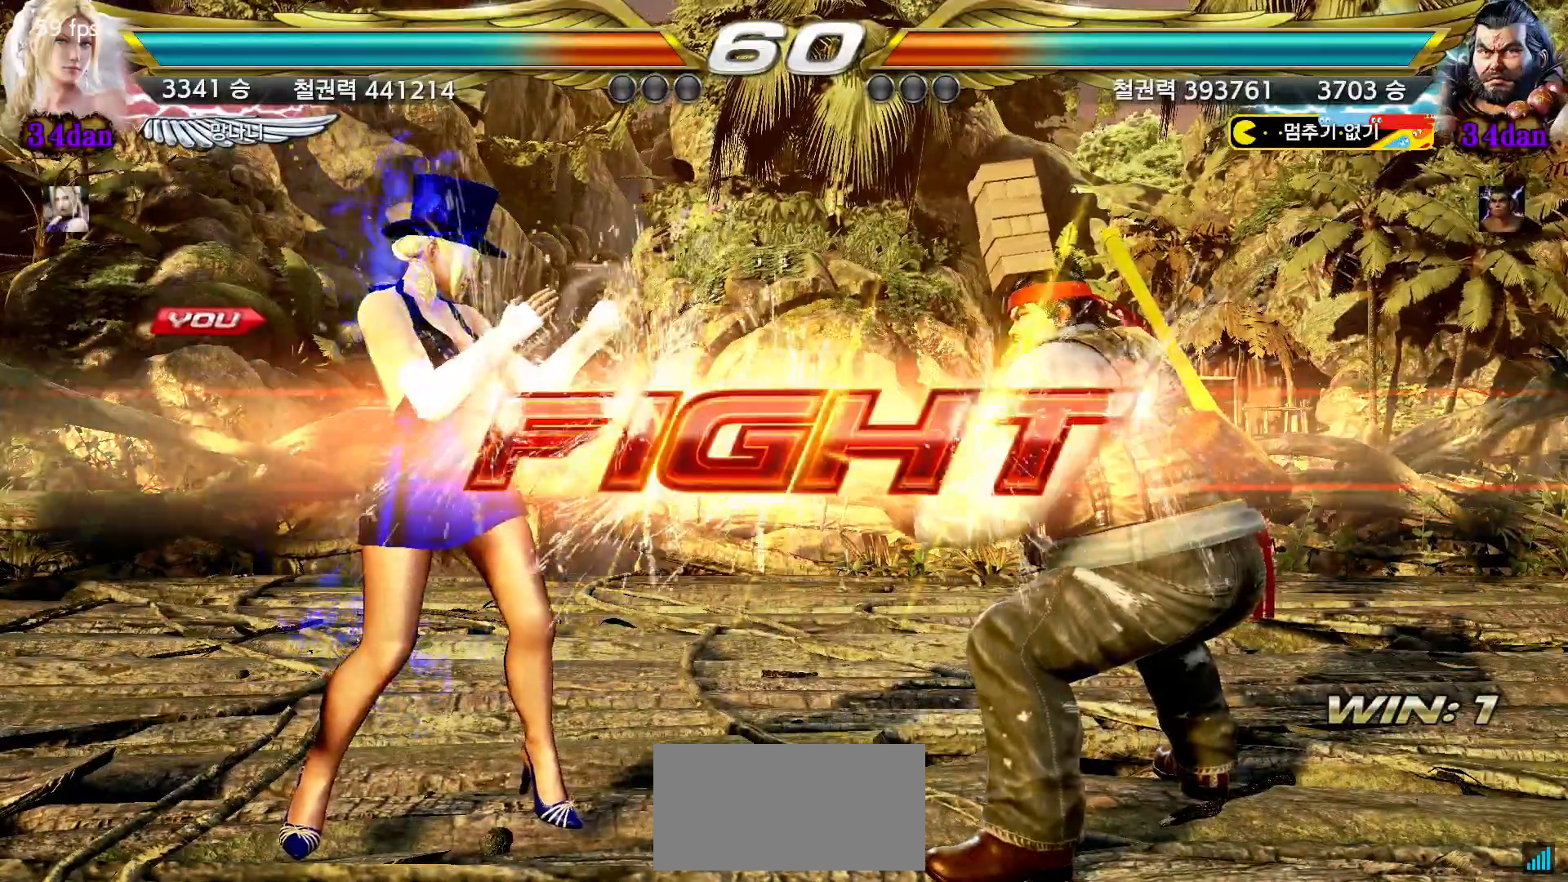
{"dt_ms": 500, "buttons": [], "left_stick": "left", "events": [[317, "left_stick", "left"], [367, "left_stick", "center"], [433, "left_stick", "left"]]}
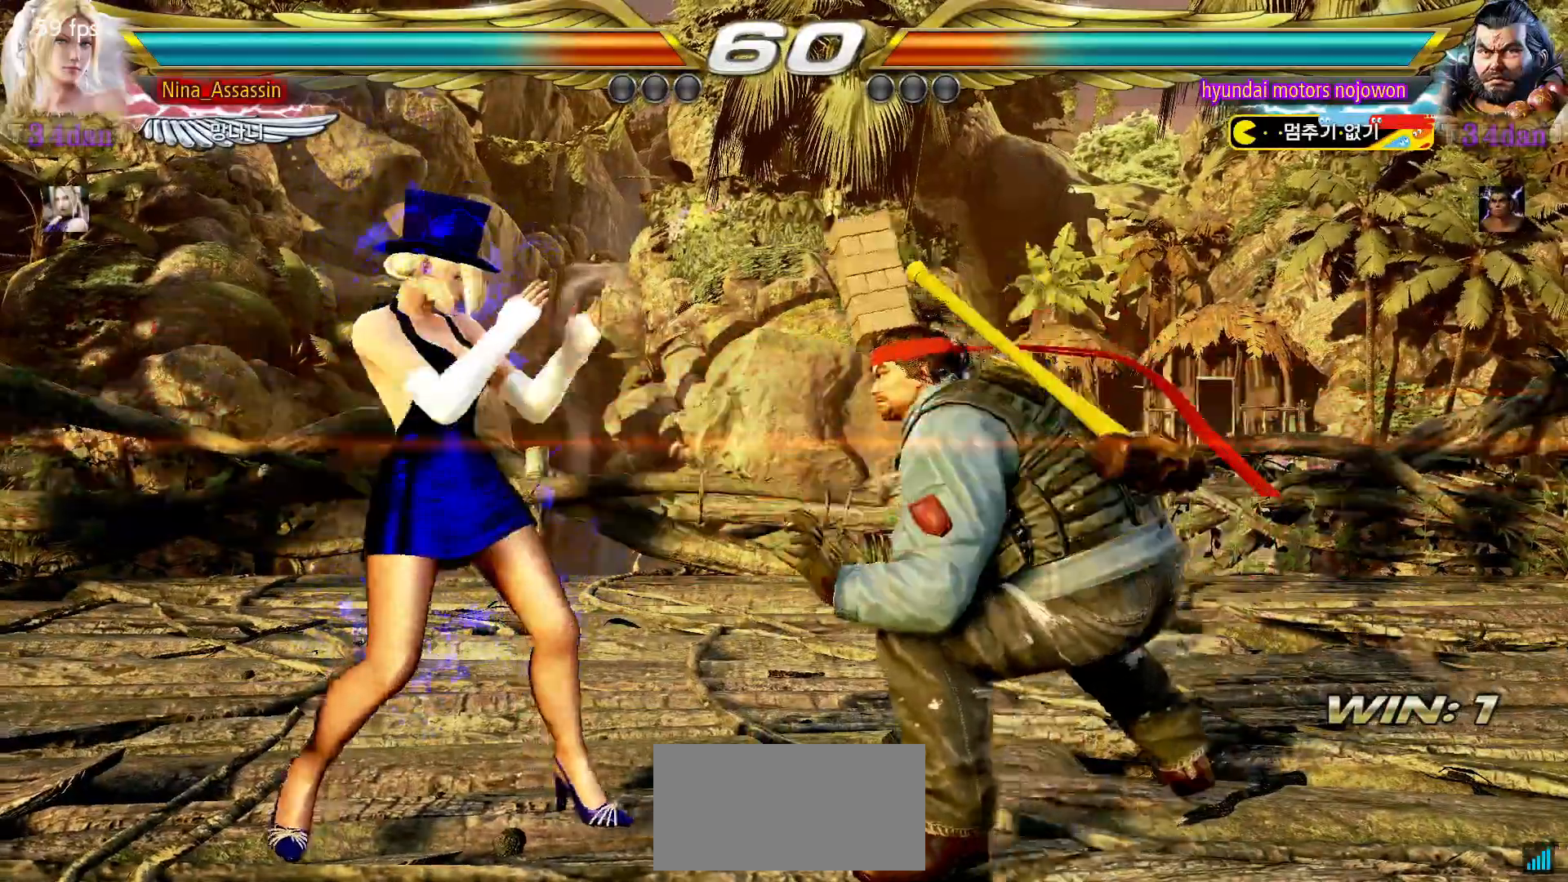
{"dt_ms": 1000, "buttons": [], "left_stick": "left"}
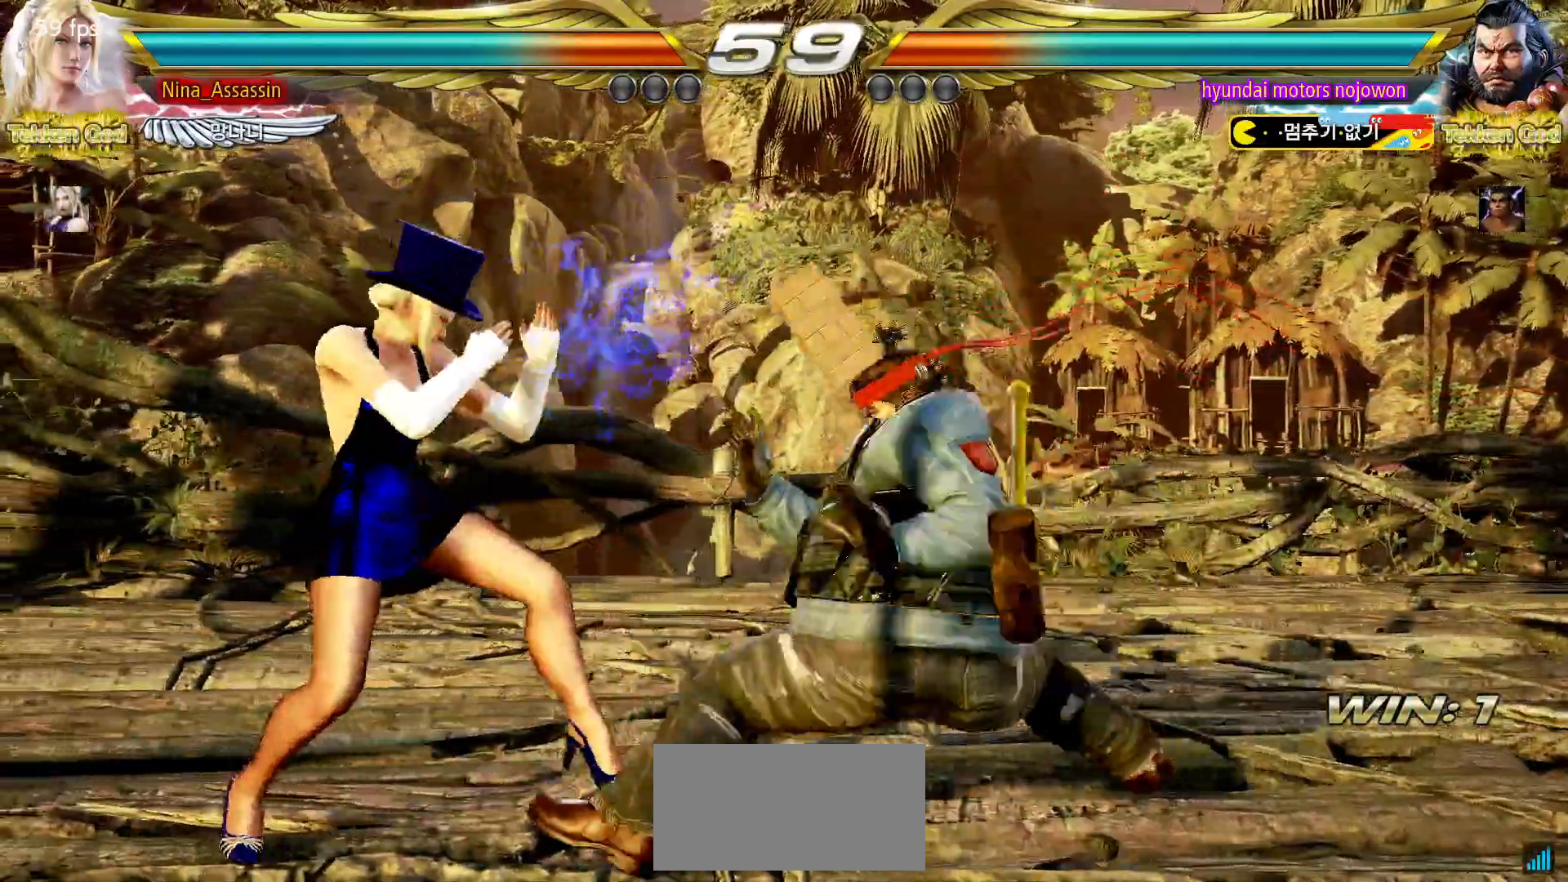
{"dt_ms": 500, "buttons": [], "left_stick": "left", "events": [[17, "left_stick", "down-left"], [150, "left_stick", "center"], [350, "left_stick", "left"]]}
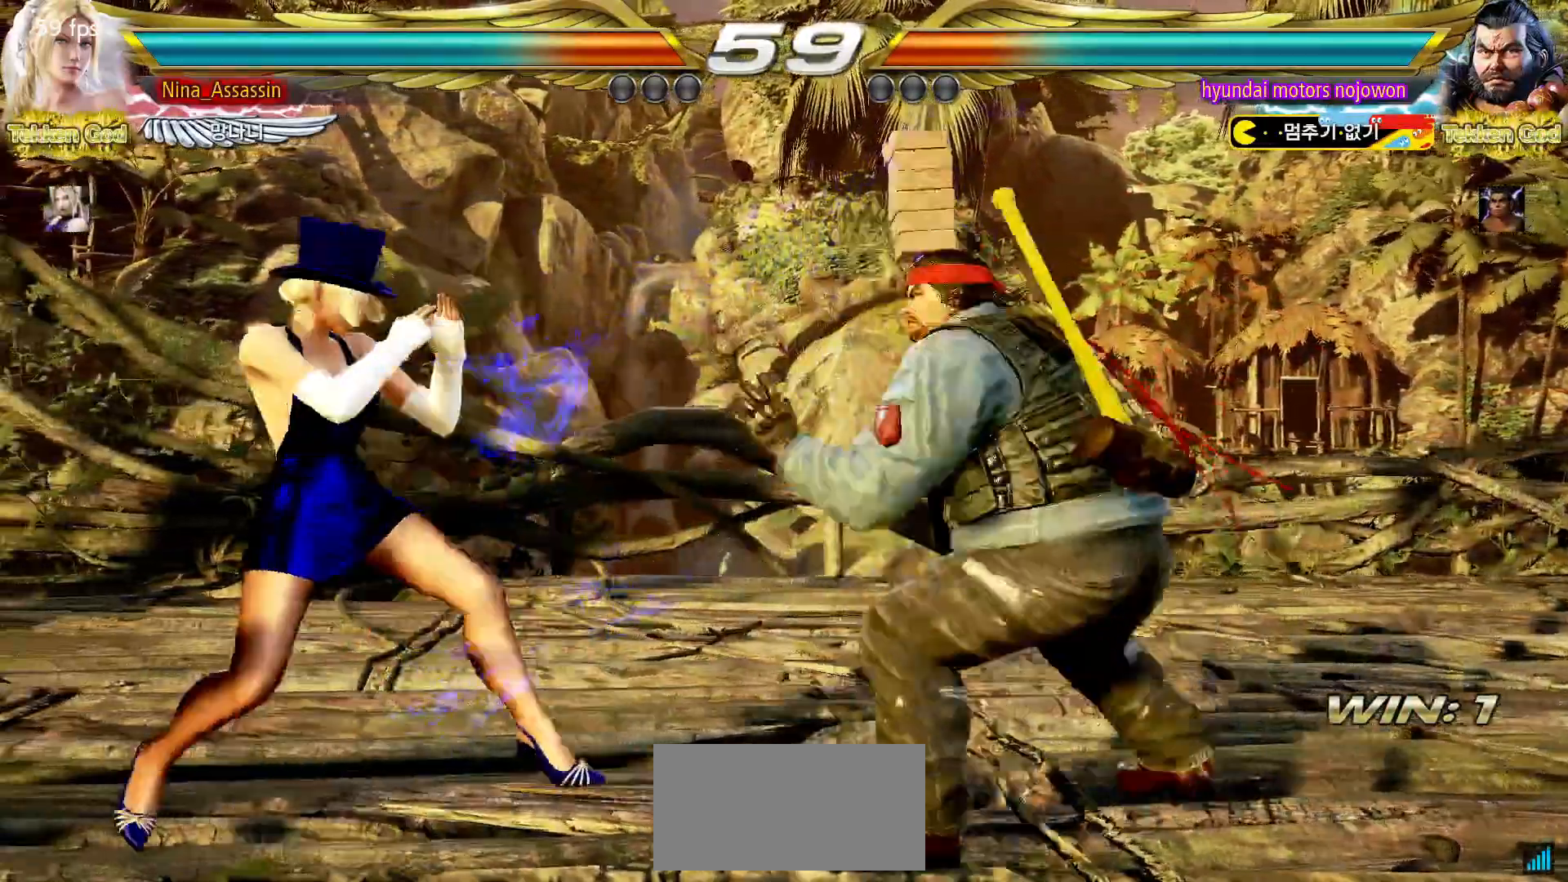
{"dt_ms": 500, "buttons": [], "left_stick": "left", "events": [[117, "left_stick", "center"], [167, "left_stick", "left"]]}
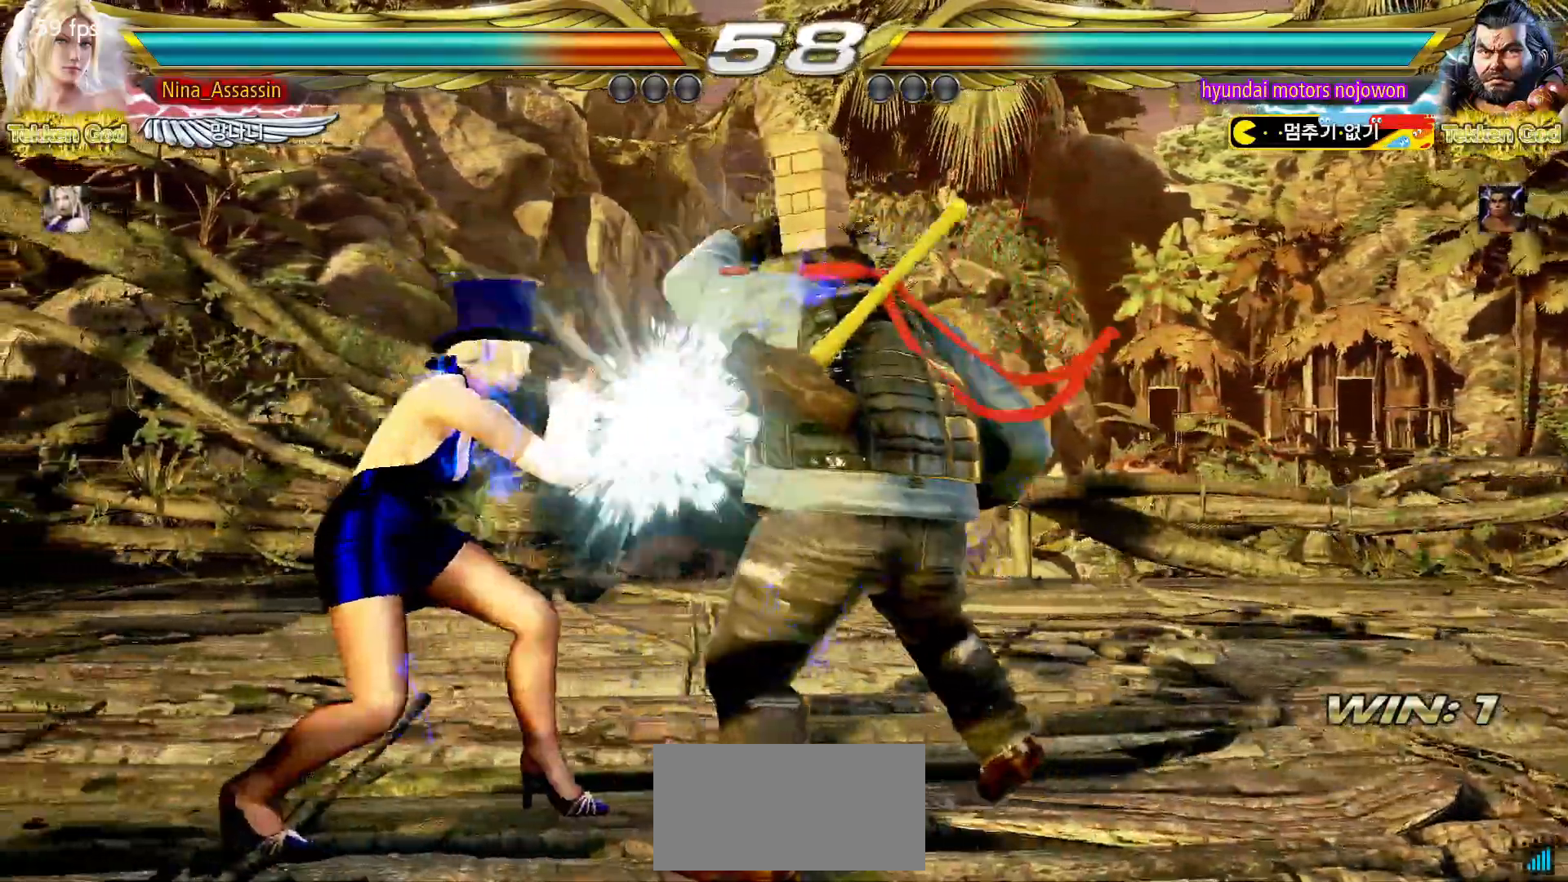
{"dt_ms": 500, "buttons": [], "left_stick": "center", "events": [[467, "left_stick", "center"]]}
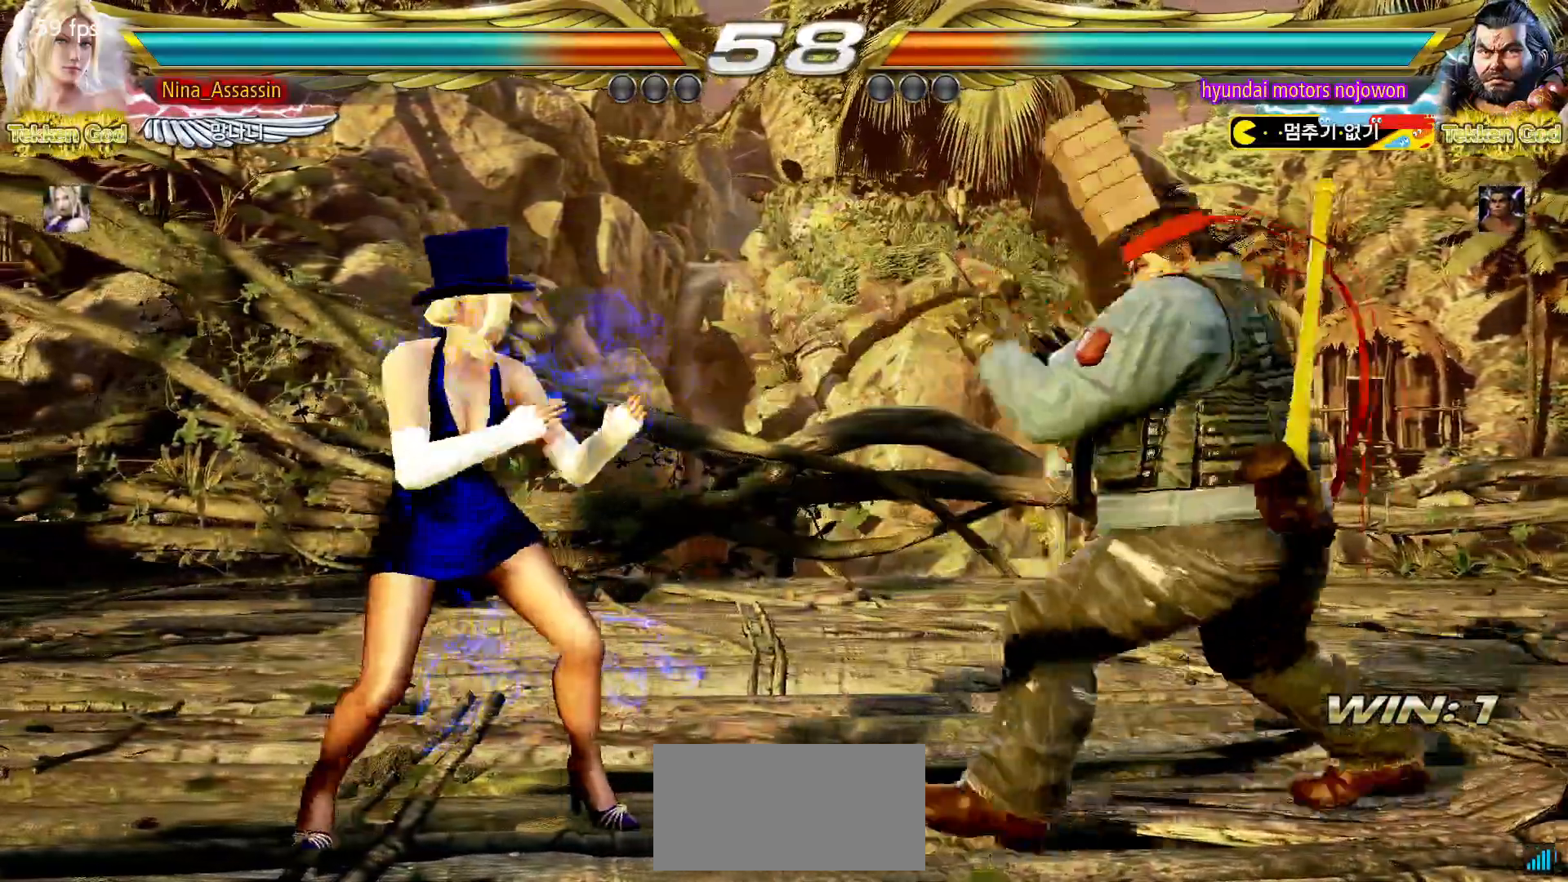
{"dt_ms": 500, "buttons": ["SQUARE"], "left_stick": "down-right", "events": [[17, "left_stick", "left"], [117, "left_stick", "center"], [183, "left_stick", "up"], [250, "left_stick", "center"], [333, "left_stick", "up"], [433, "left_stick", "down-right"], [450, "SQUARE", "down"]]}
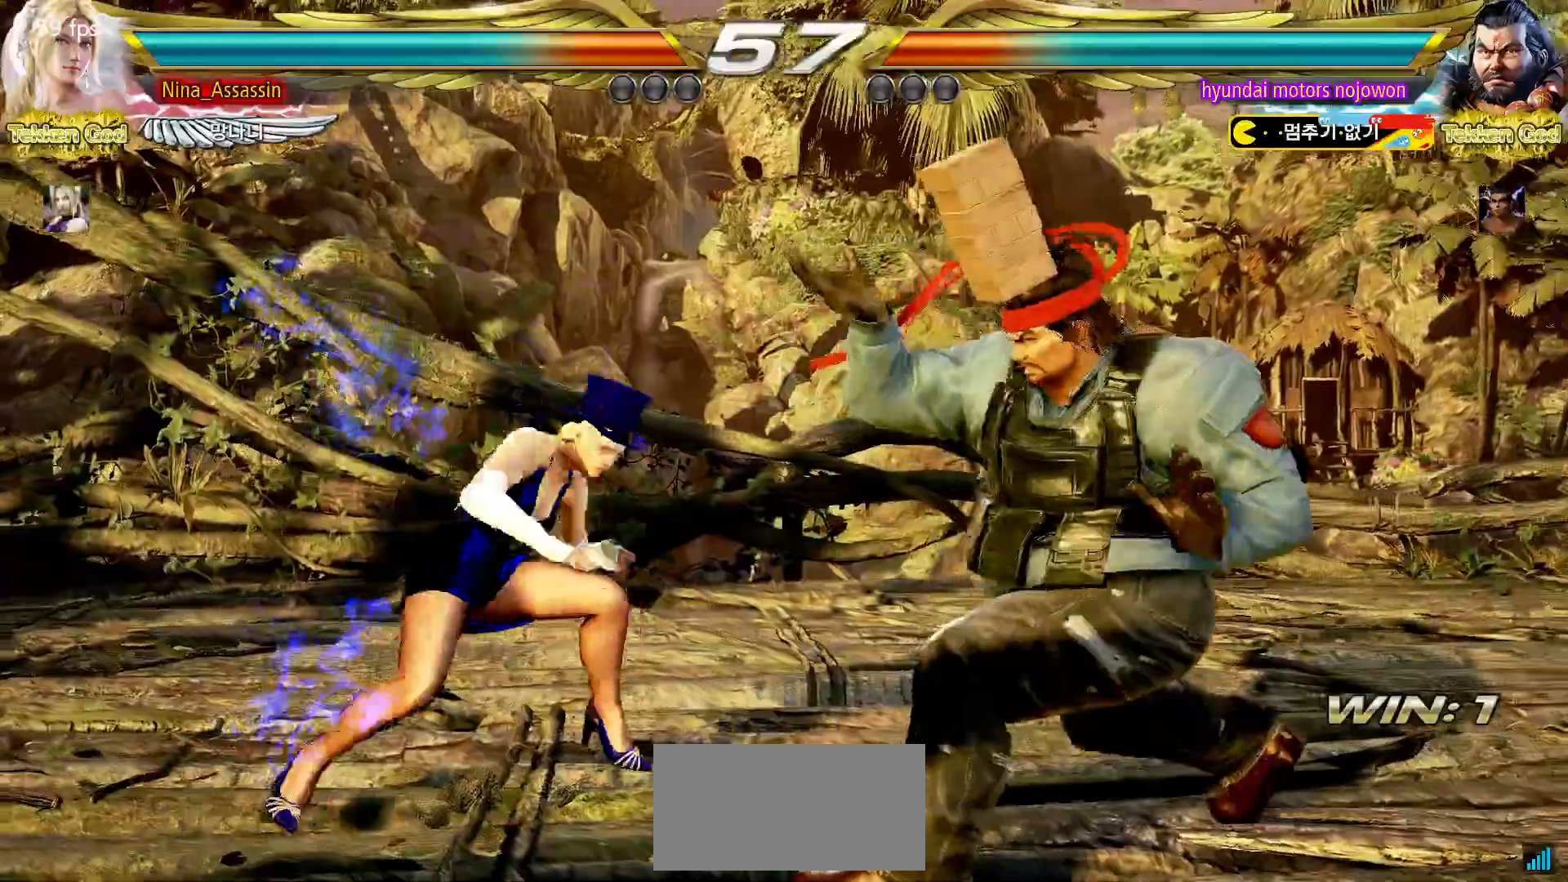
{"dt_ms": 500, "buttons": [], "left_stick": "center", "events": [[33, "SQUARE", "up"], [83, "TRIANGLE", "down"], [83, "left_stick", "center"], [183, "TRIANGLE", "up"]]}
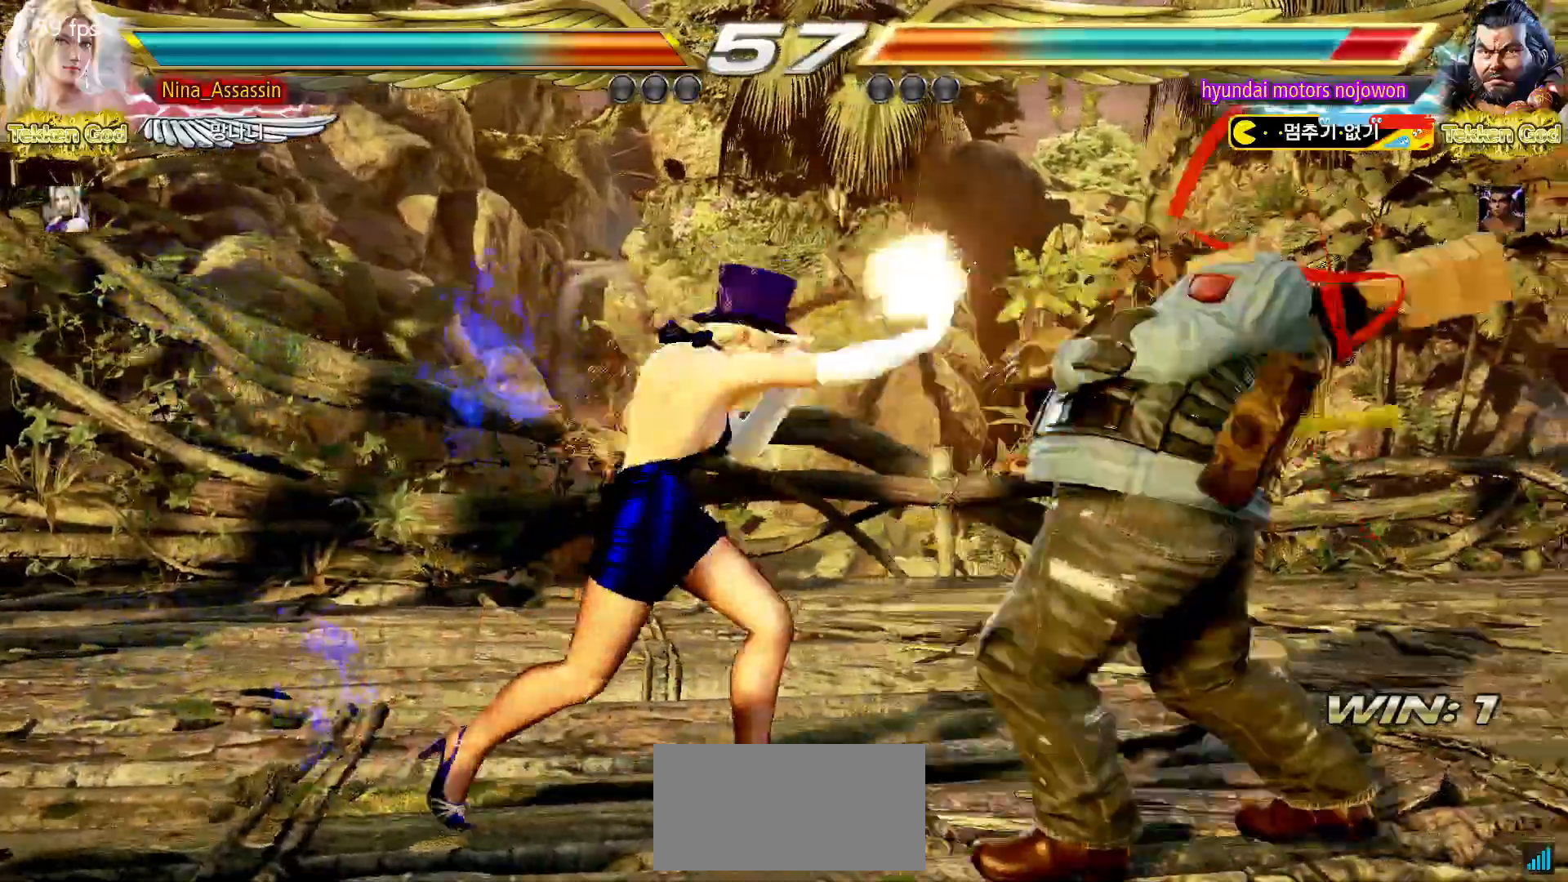
{"dt_ms": 500, "buttons": [], "left_stick": "down-right", "events": [[183, "left_stick", "down"], [267, "left_stick", "center"], [433, "left_stick", "down-right"]]}
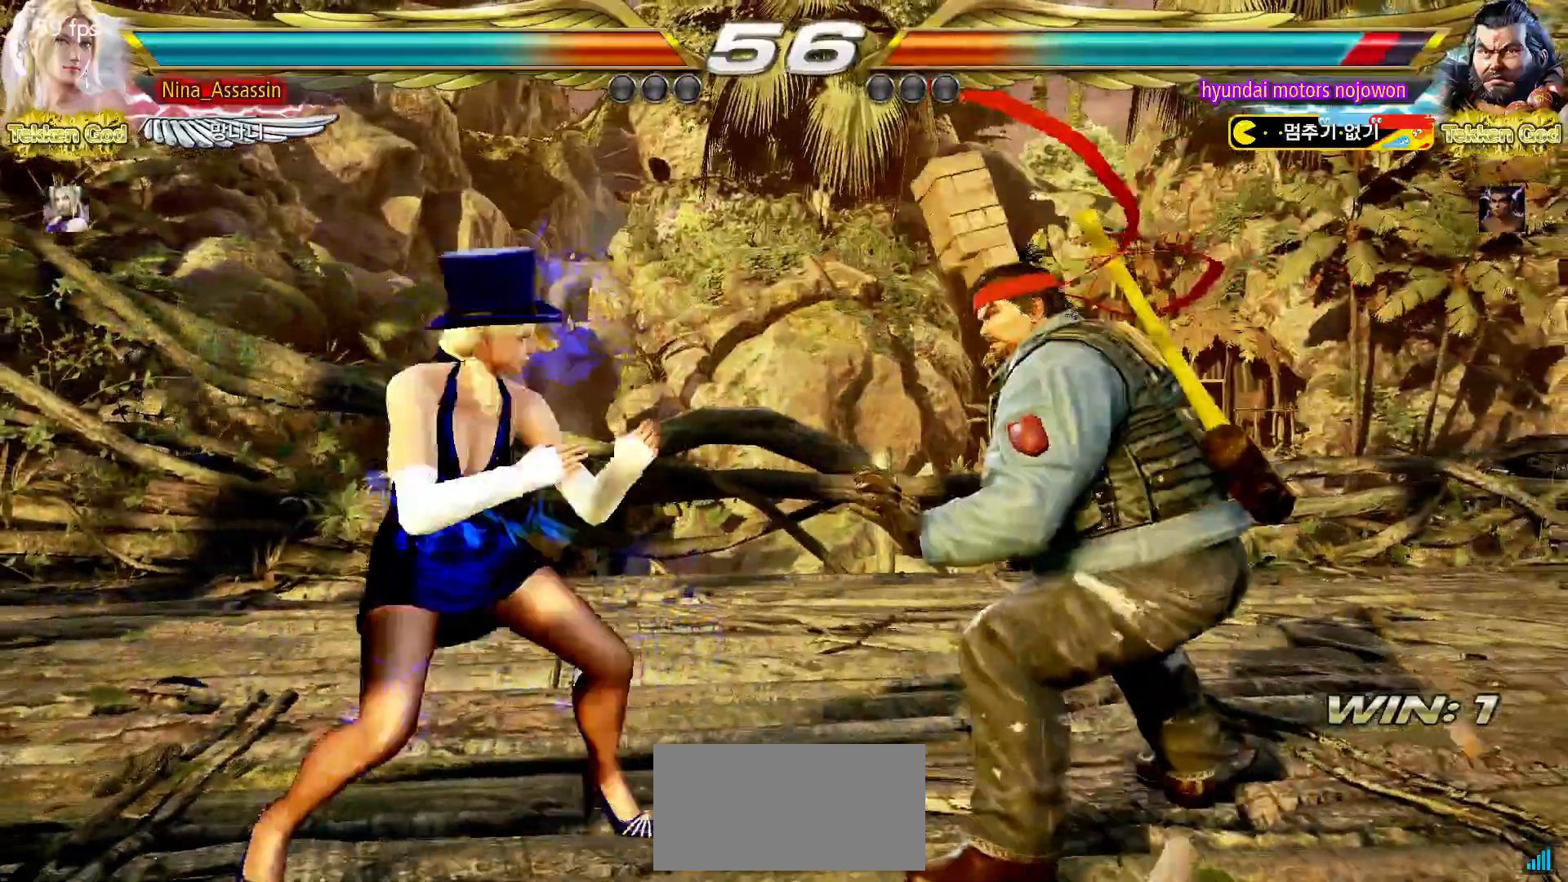
{"dt_ms": 500, "buttons": [], "left_stick": "center", "events": [[183, "left_stick", "center"], [233, "left_stick", "right"], [283, "left_stick", "up-right"], [300, "SQUARE", "down"], [367, "SQUARE", "up"], [433, "SQUARE", "down"], [467, "left_stick", "center"], [483, "SQUARE", "up"]]}
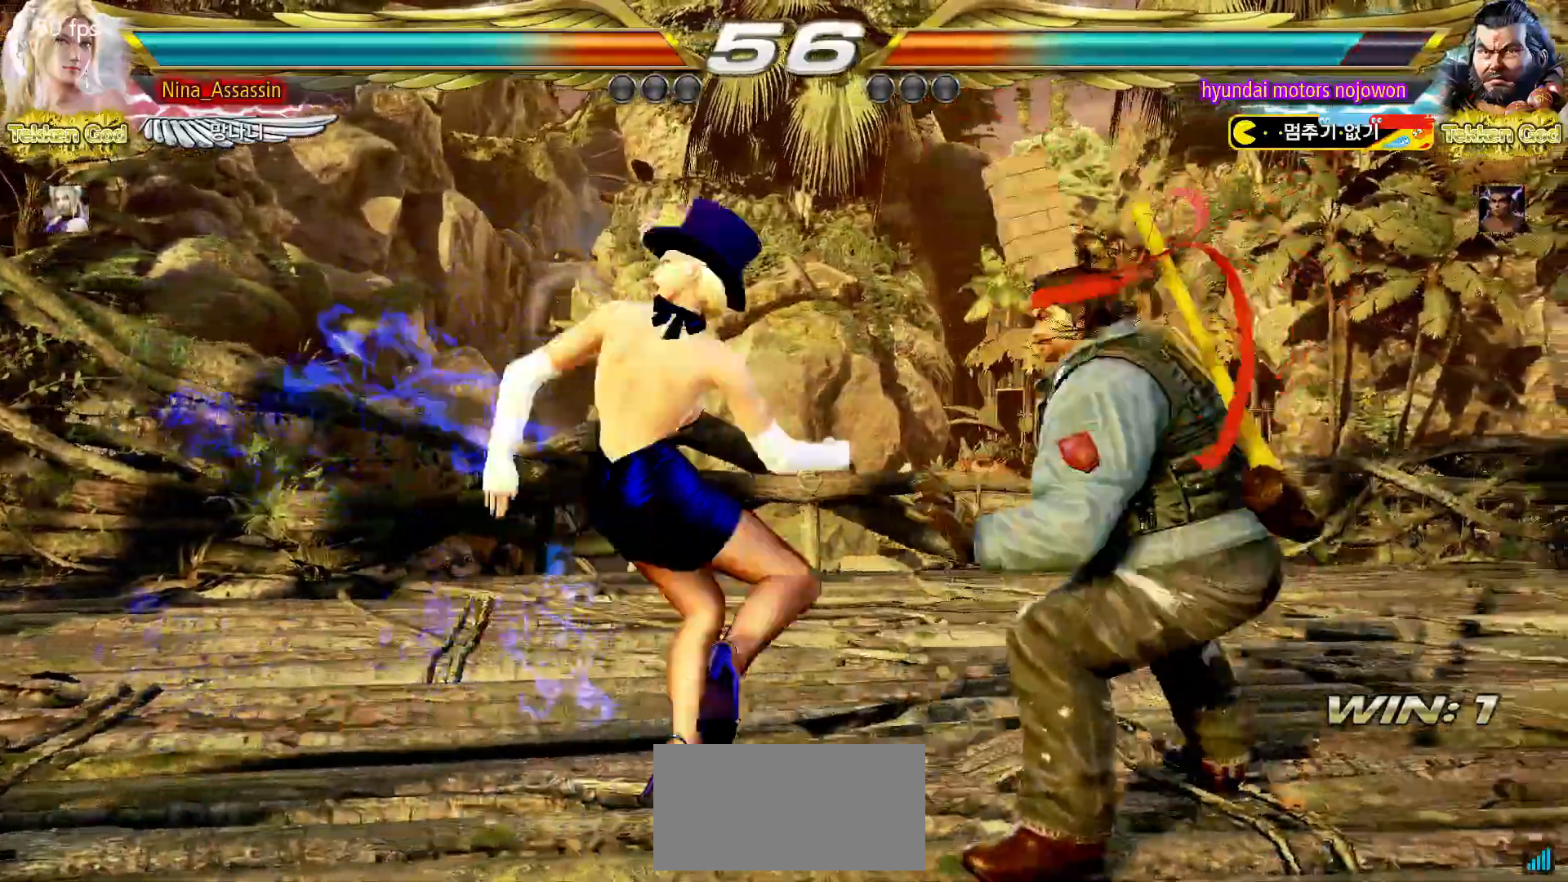
{"dt_ms": 500, "buttons": [], "left_stick": "center", "events": [[17, "SQUARE", "down"], [50, "SQUARE", "up"], [100, "SQUARE", "down"], [133, "SQUARE", "up"], [167, "SQUARE", "down"], [217, "SQUARE", "up"]]}
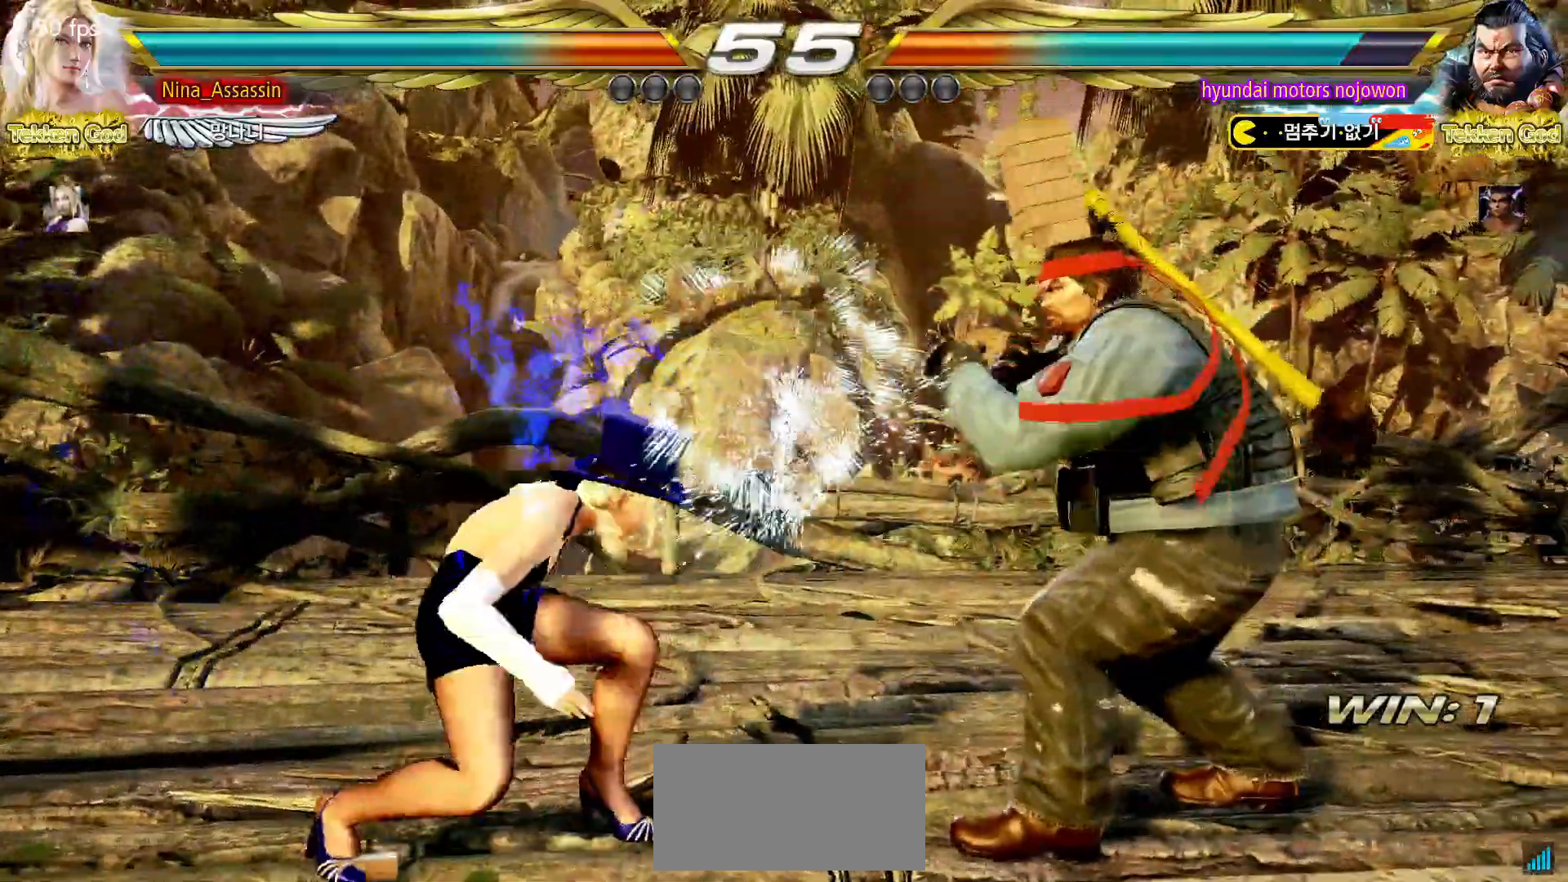
{"dt_ms": 500, "buttons": [], "left_stick": "center", "events": [[50, "left_stick", "left"], [117, "left_stick", "center"], [167, "left_stick", "left"], [500, "left_stick", "center"]]}
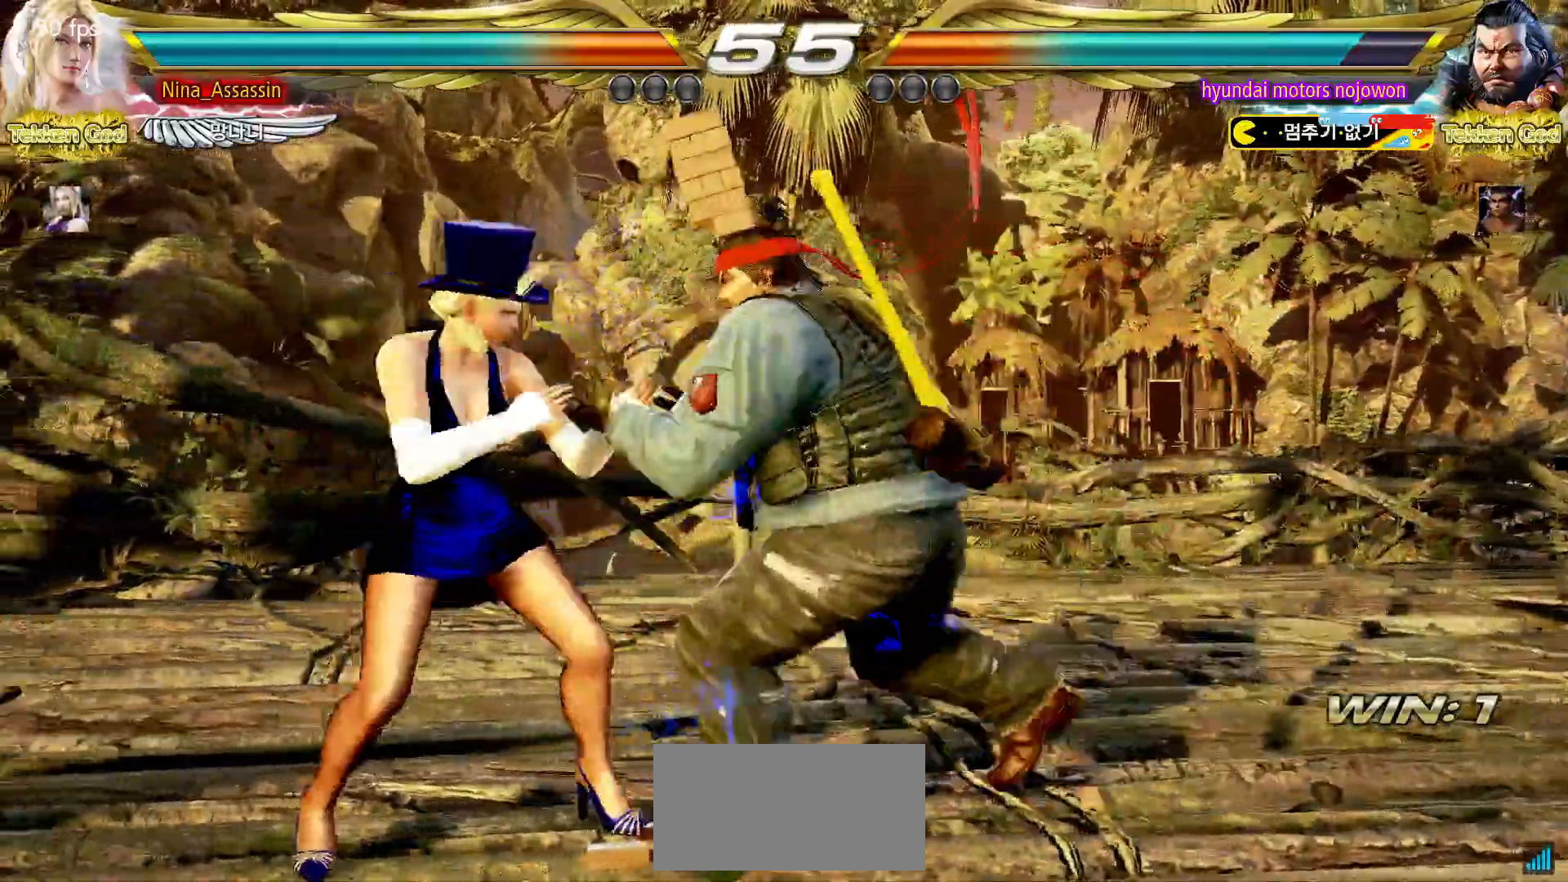
{"dt_ms": 500, "buttons": [], "left_stick": "left", "events": [[33, "left_stick", "left"]]}
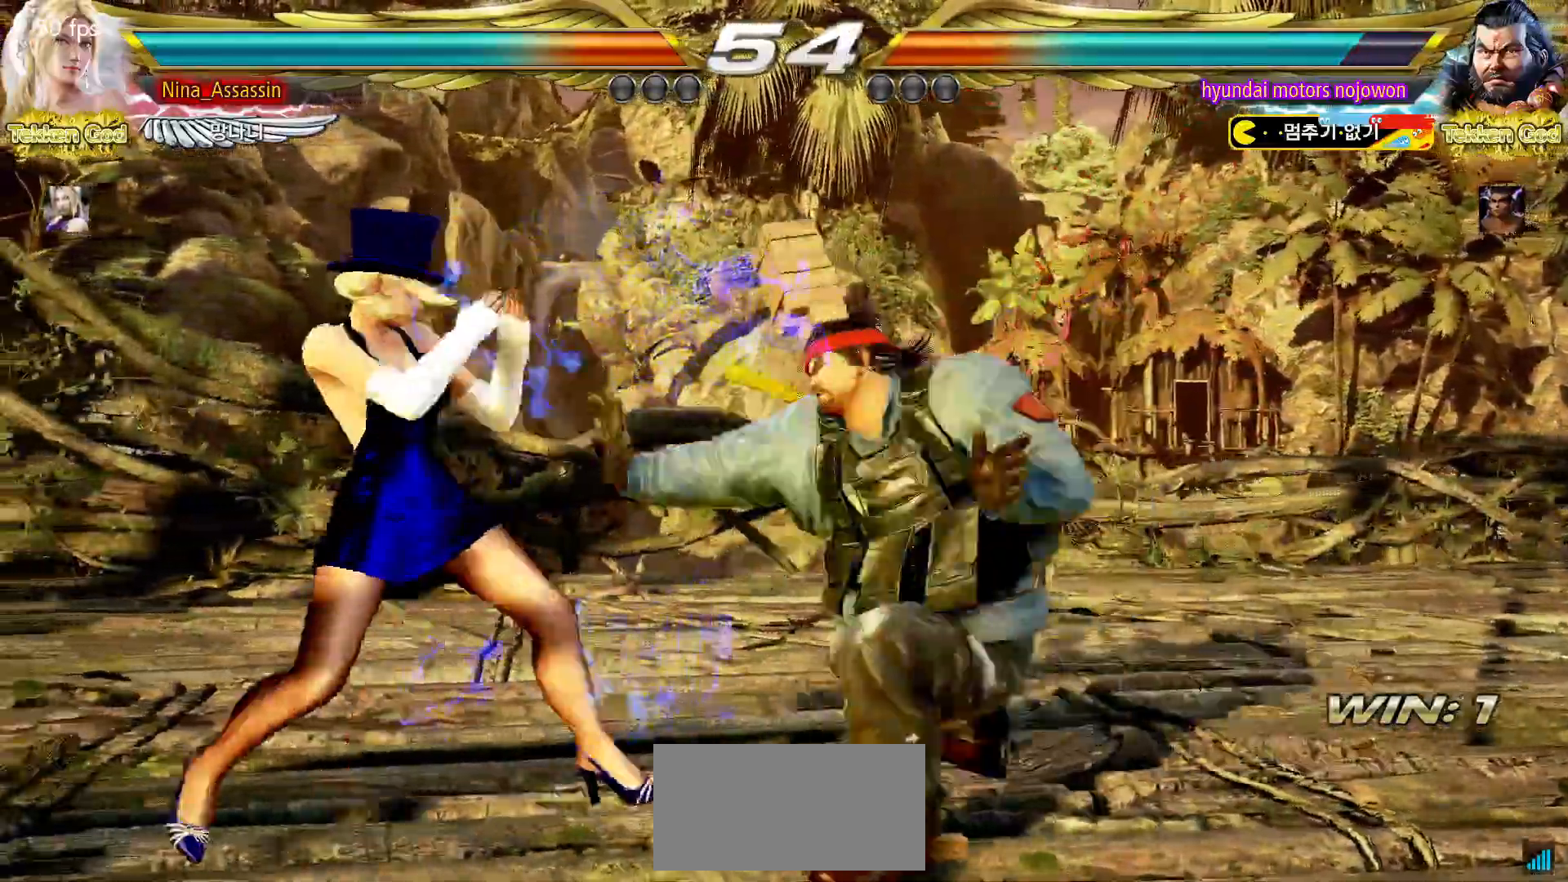
{"dt_ms": 1000, "buttons": [], "left_stick": "left"}
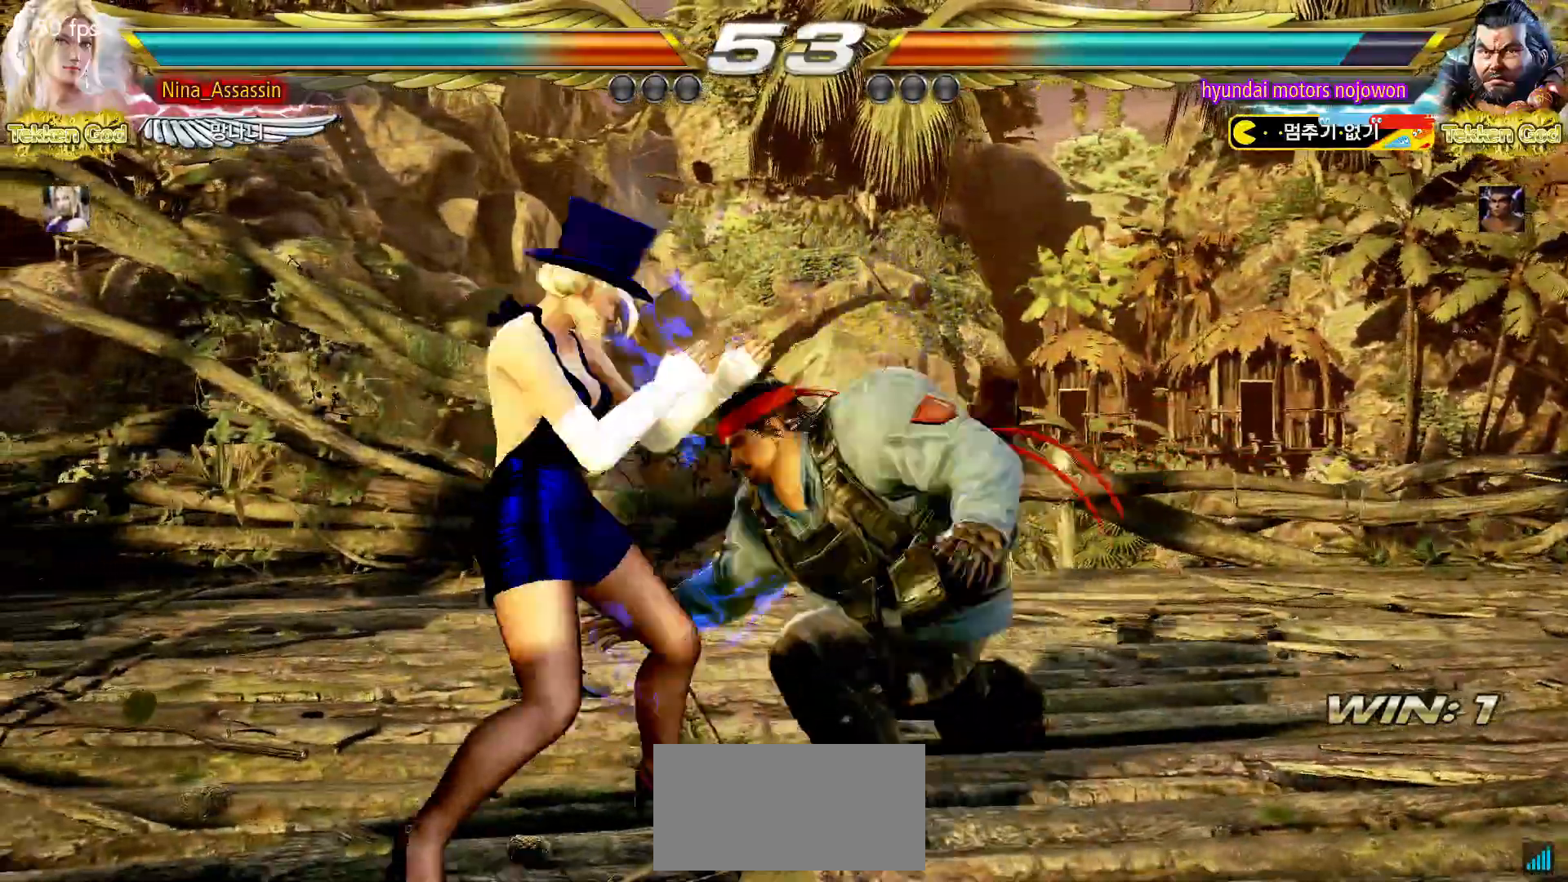
{"dt_ms": 500, "buttons": [], "left_stick": "center", "events": [[417, "left_stick", "center"]]}
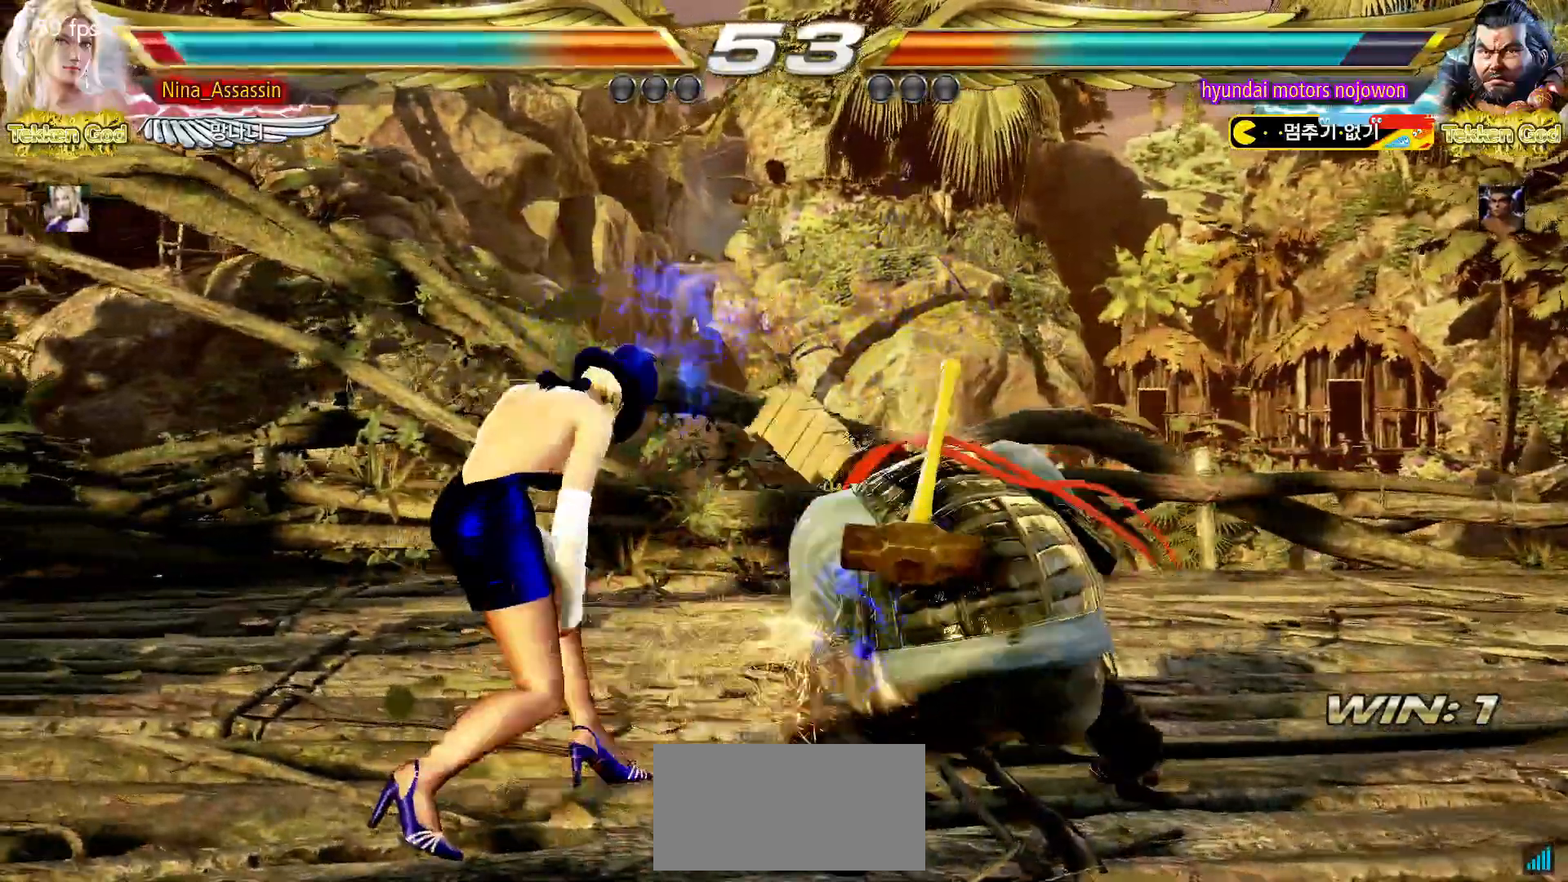
{"dt_ms": 500, "buttons": [], "left_stick": "down-left", "events": [[183, "left_stick", "left"], [333, "left_stick", "down-left"]]}
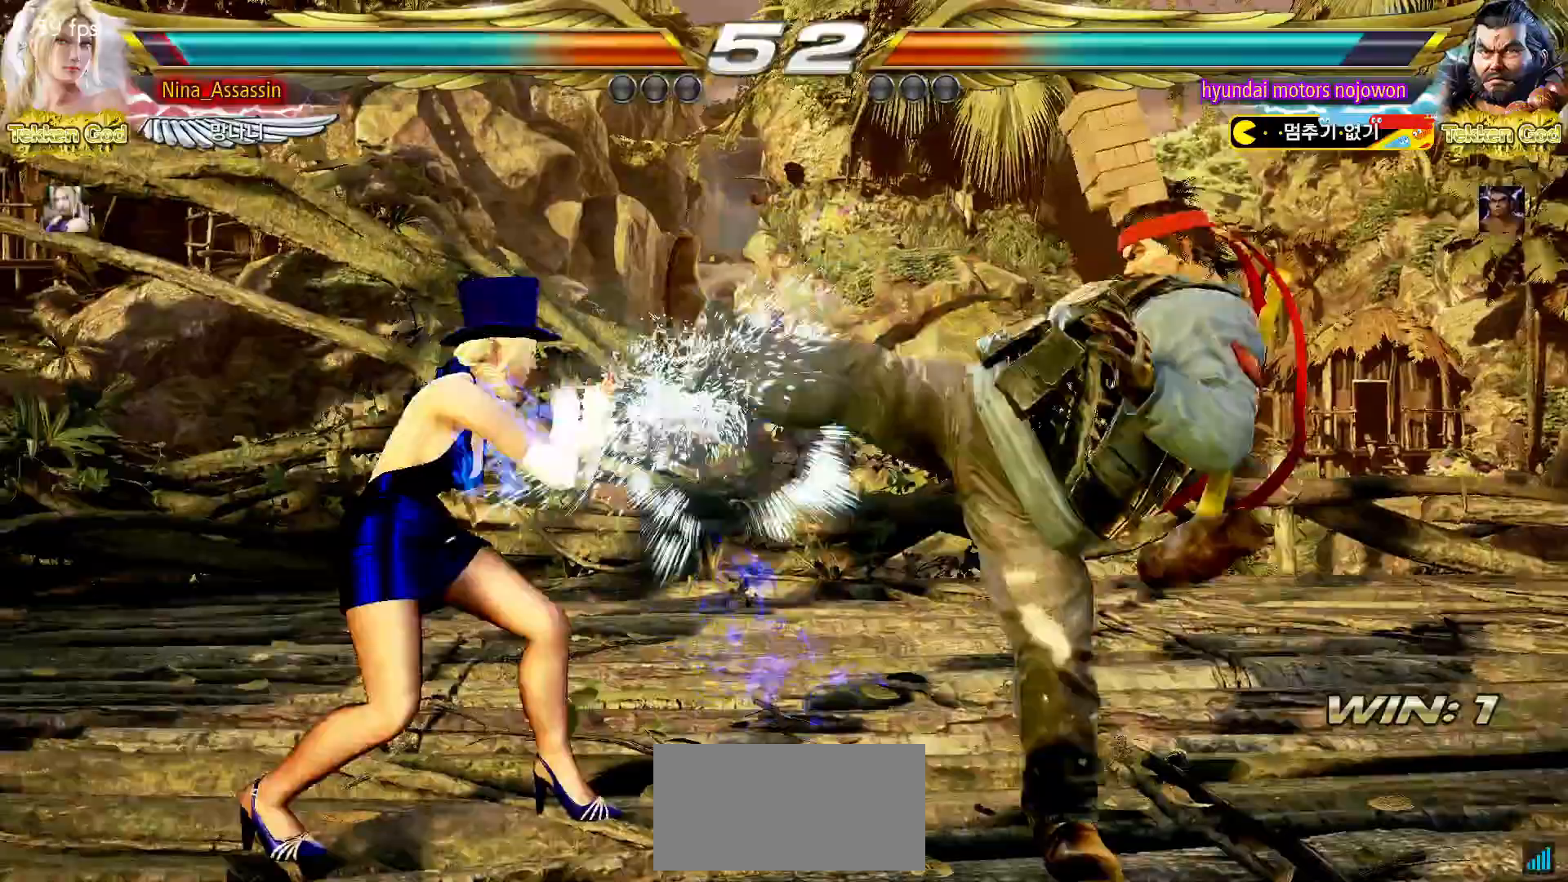
{"dt_ms": 500, "buttons": [], "left_stick": "down-right", "events": [[17, "left_stick", "center"], [133, "left_stick", "left"], [217, "left_stick", "center"], [267, "left_stick", "left"], [367, "left_stick", "down-right"], [383, "TRIANGLE", "down"], [467, "TRIANGLE", "up"]]}
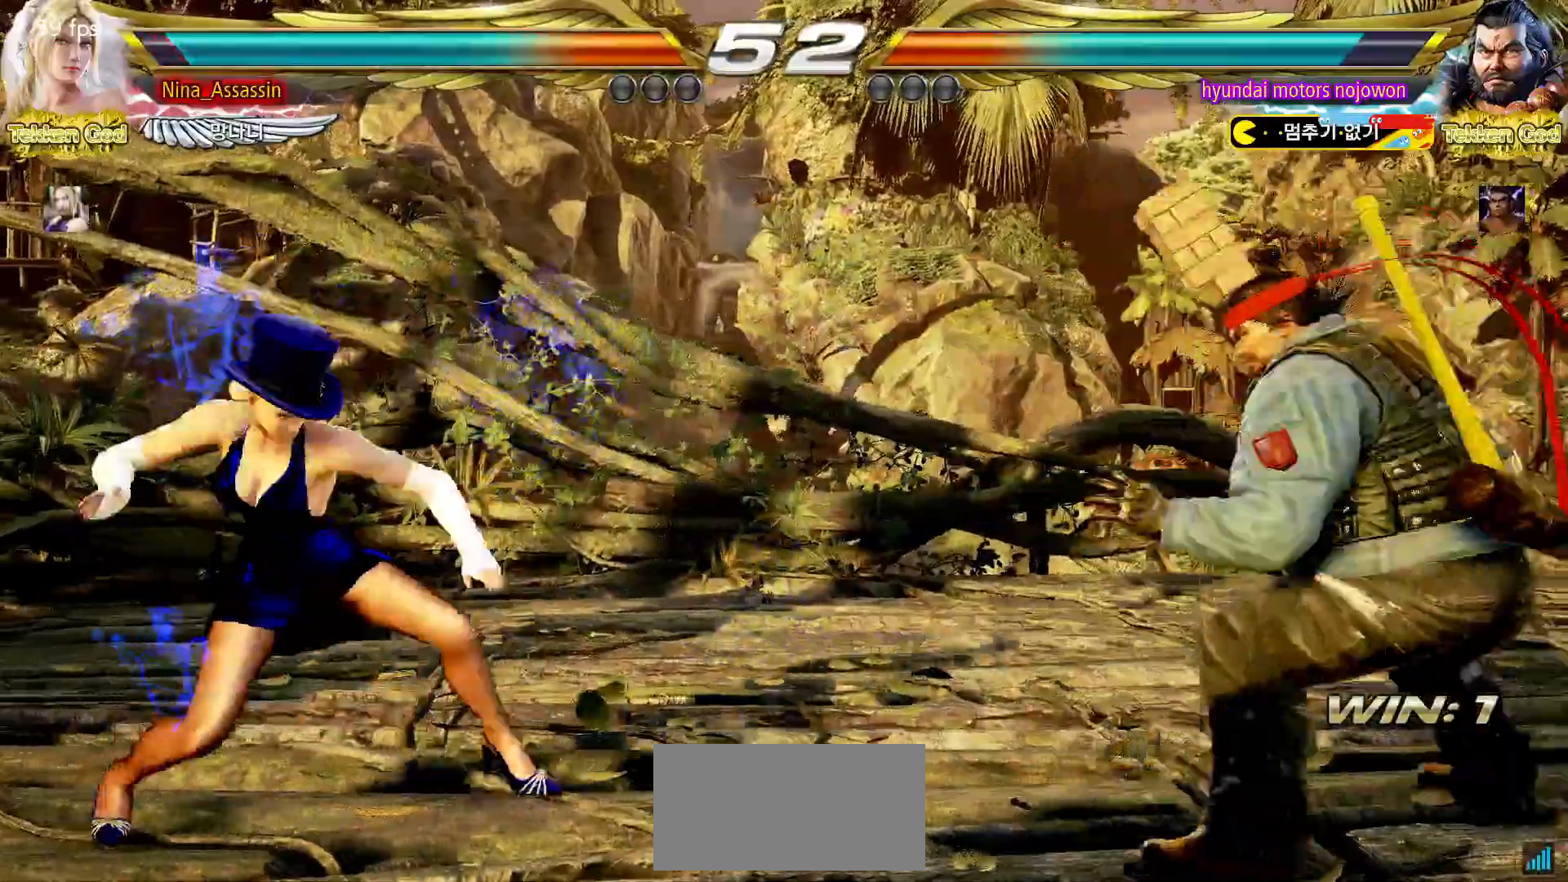
{"dt_ms": 500, "buttons": [], "left_stick": "center", "events": [[33, "TRIANGLE", "down"], [67, "left_stick", "center"], [100, "TRIANGLE", "up"]]}
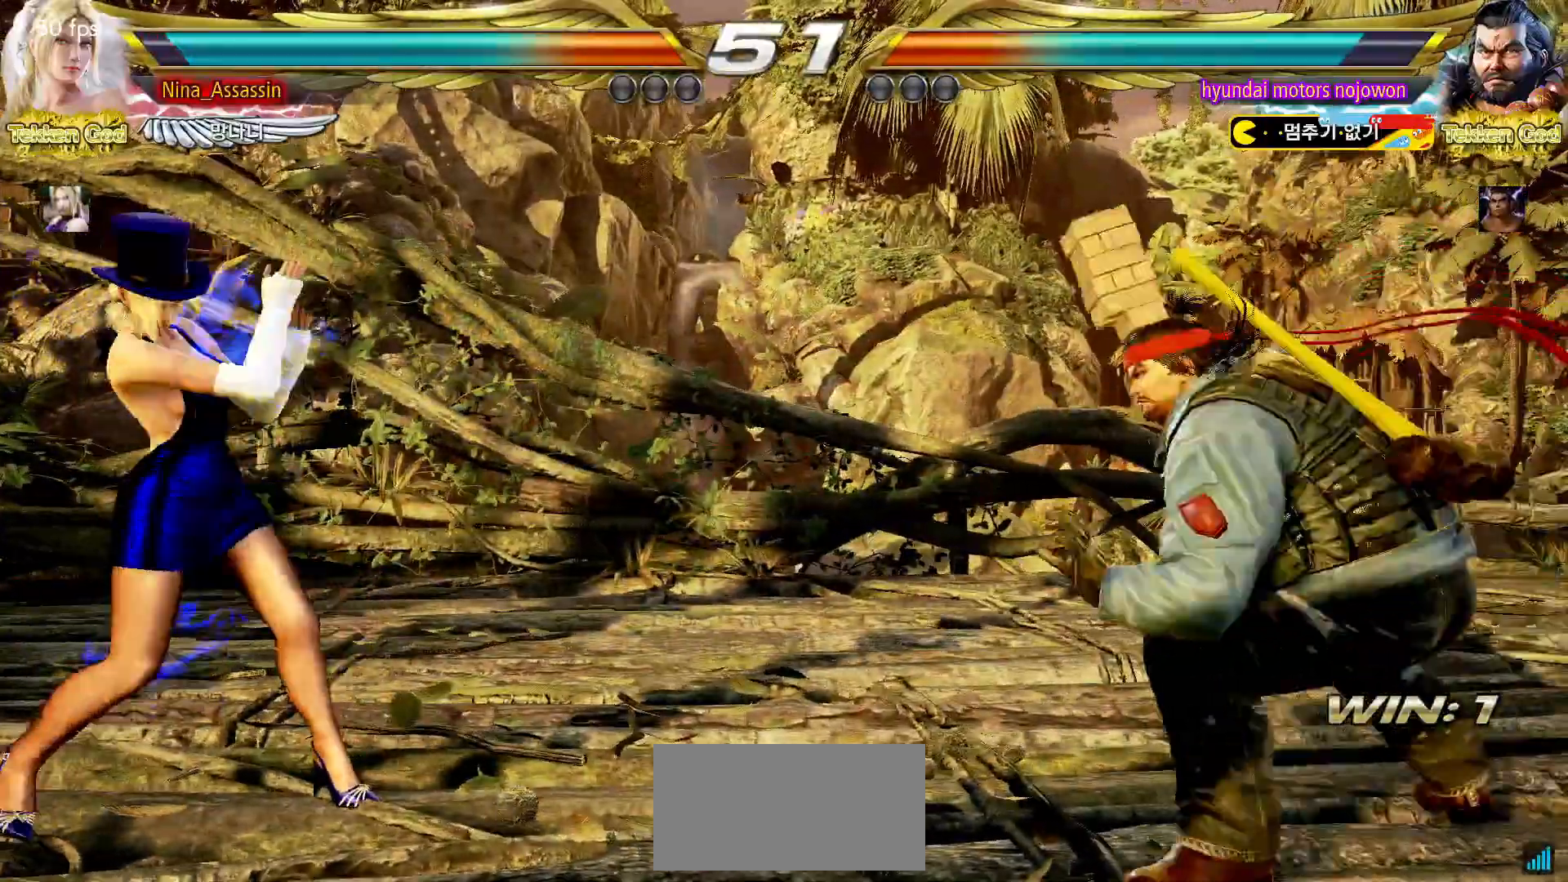
{"dt_ms": 500, "buttons": [], "left_stick": "center", "events": [[83, "left_stick", "down-left"], [167, "left_stick", "right"], [200, "SQUARE", "down"], [250, "SQUARE", "up"], [400, "left_stick", "center"]]}
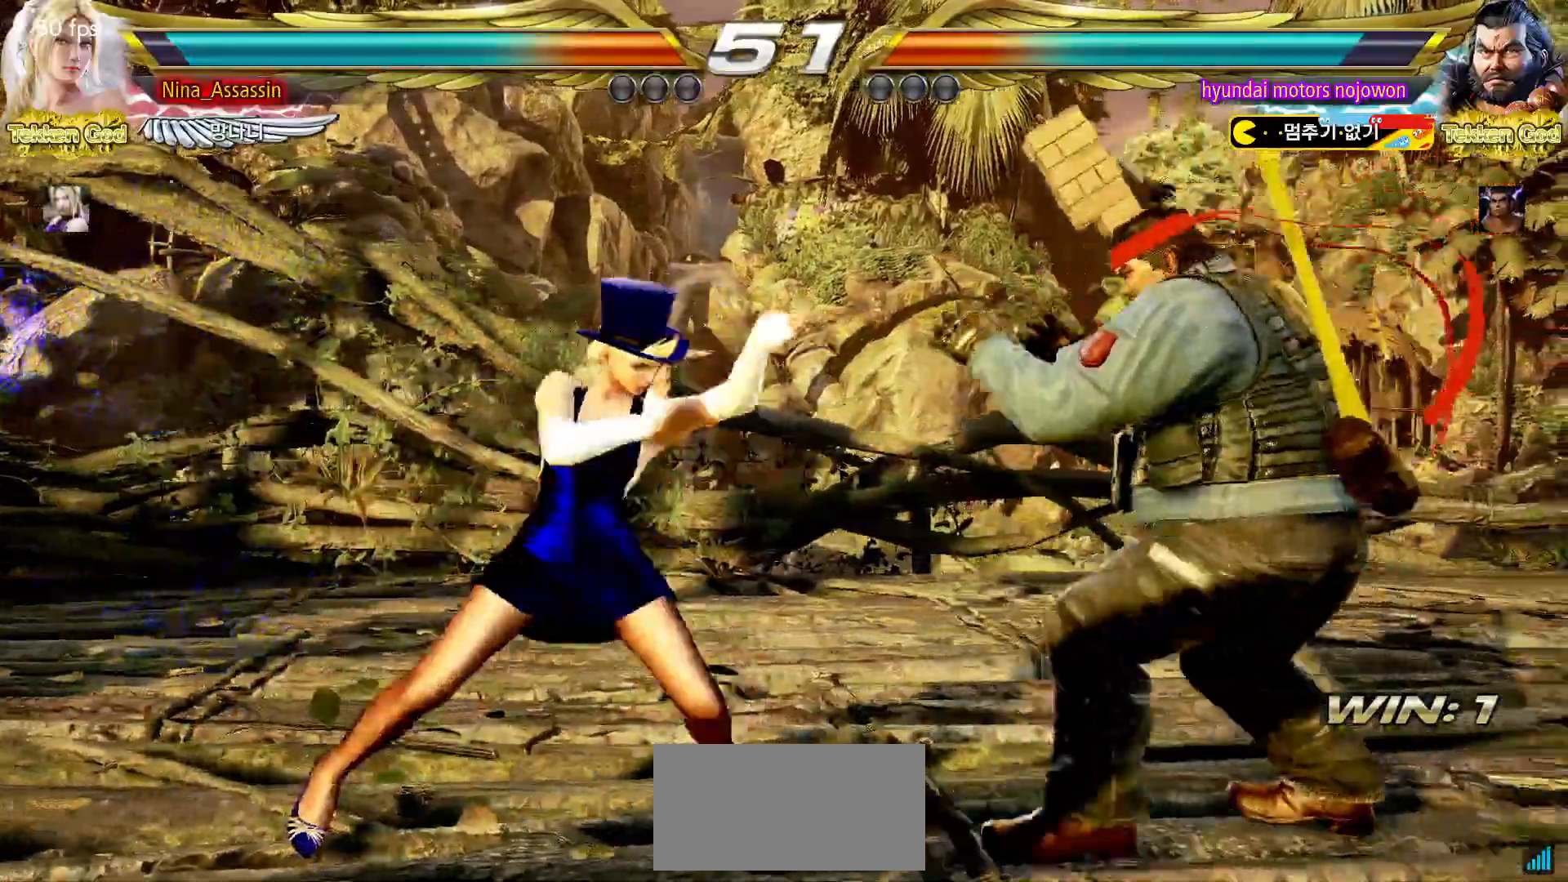
{"dt_ms": 500, "buttons": [], "left_stick": "left"}
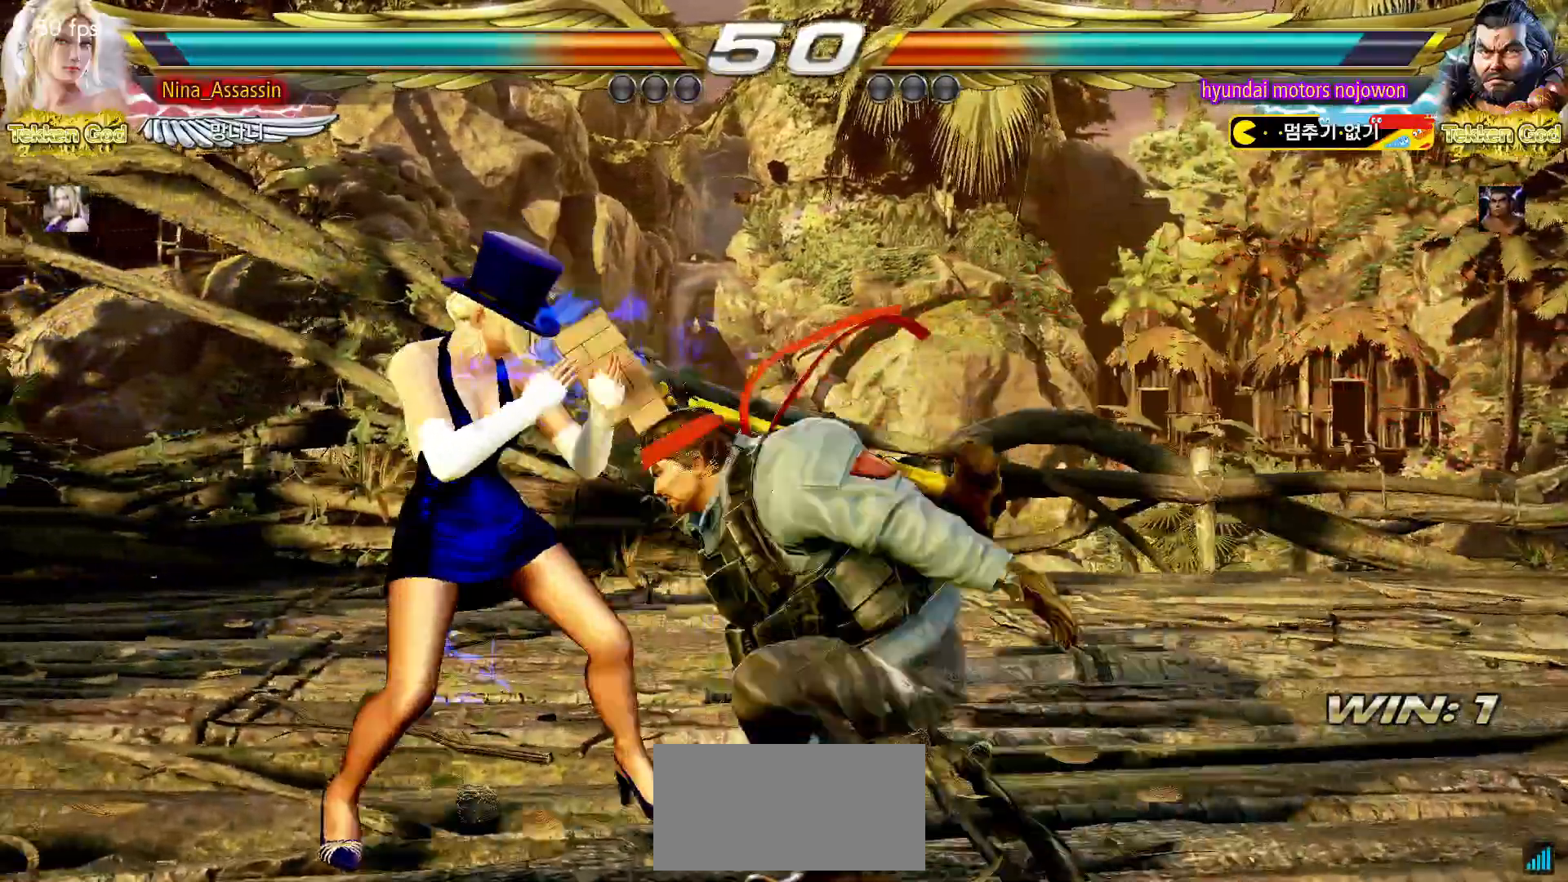
{"dt_ms": 500, "buttons": [], "left_stick": "center"}
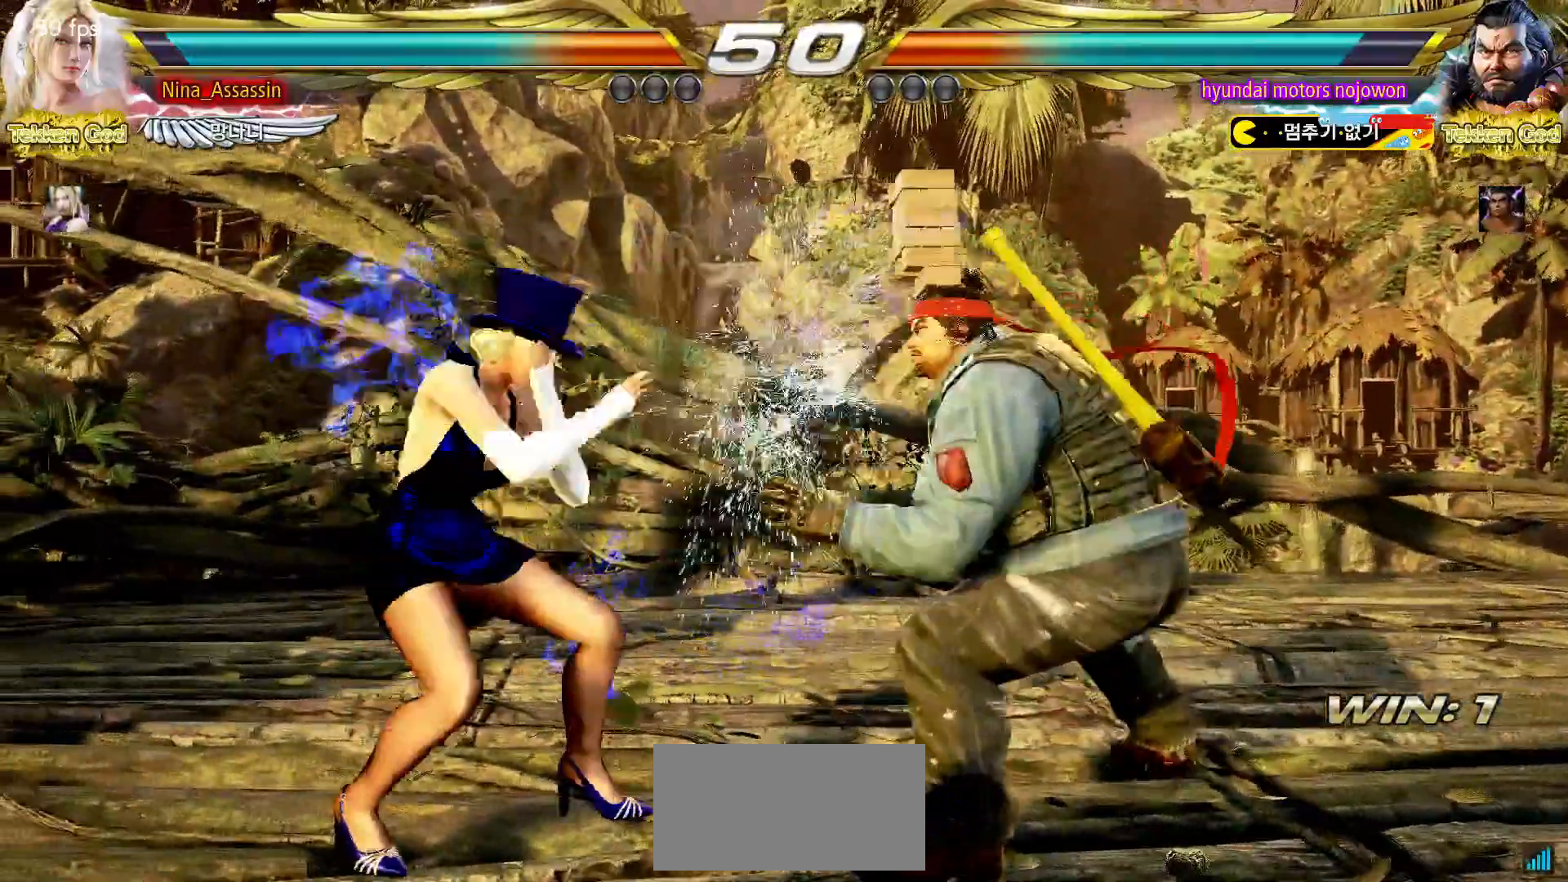
{"dt_ms": 500, "buttons": [], "left_stick": "left", "events": [[200, "left_stick", "left"], [283, "left_stick", "center"], [333, "left_stick", "left"]]}
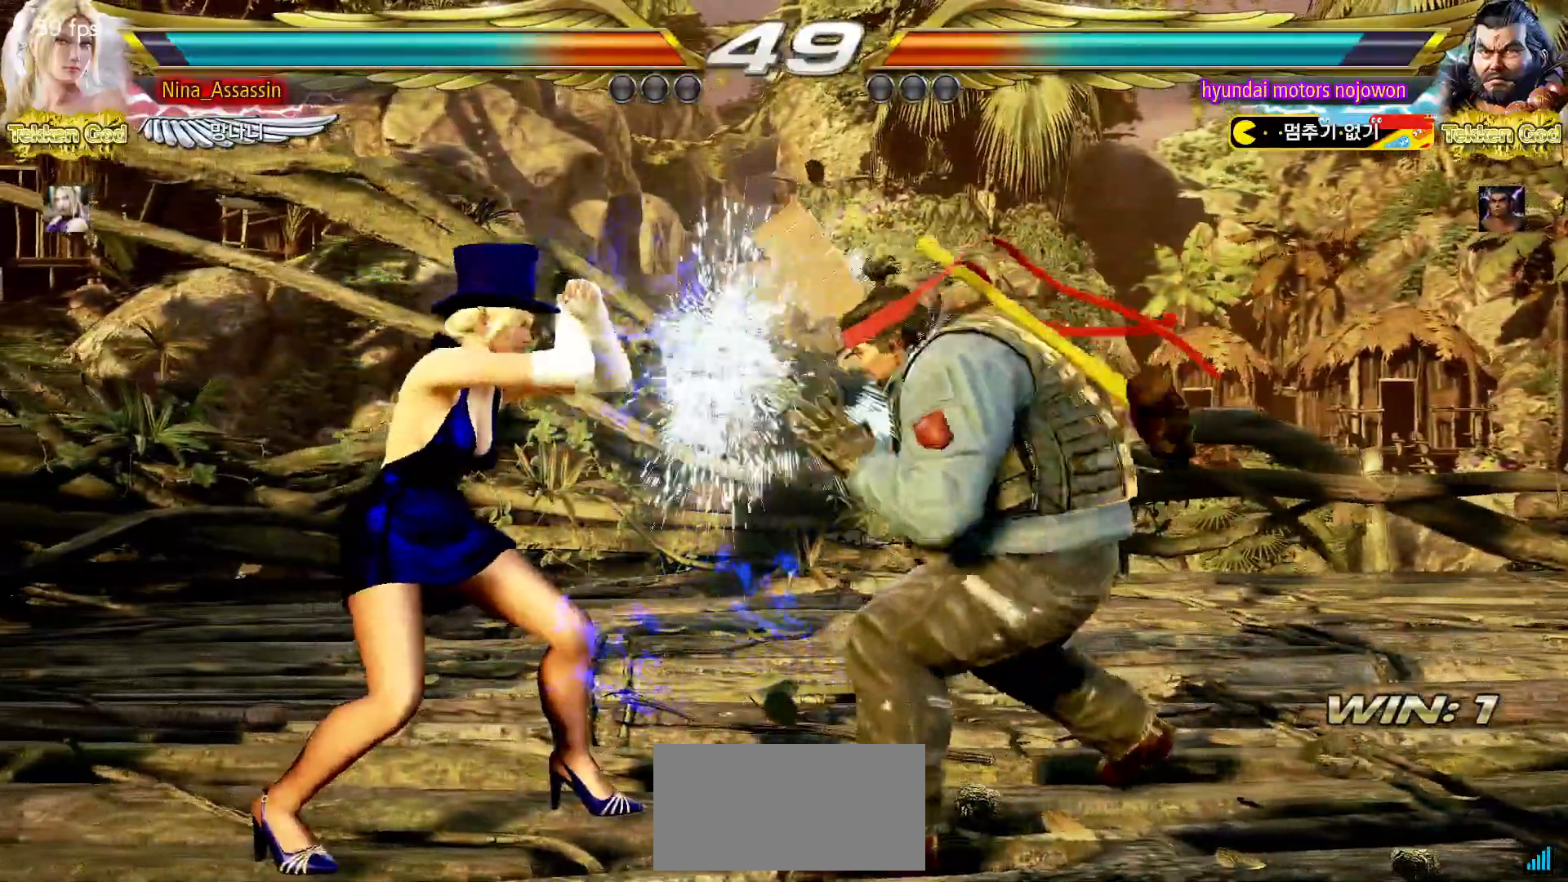
{"dt_ms": 500, "buttons": [], "left_stick": "center"}
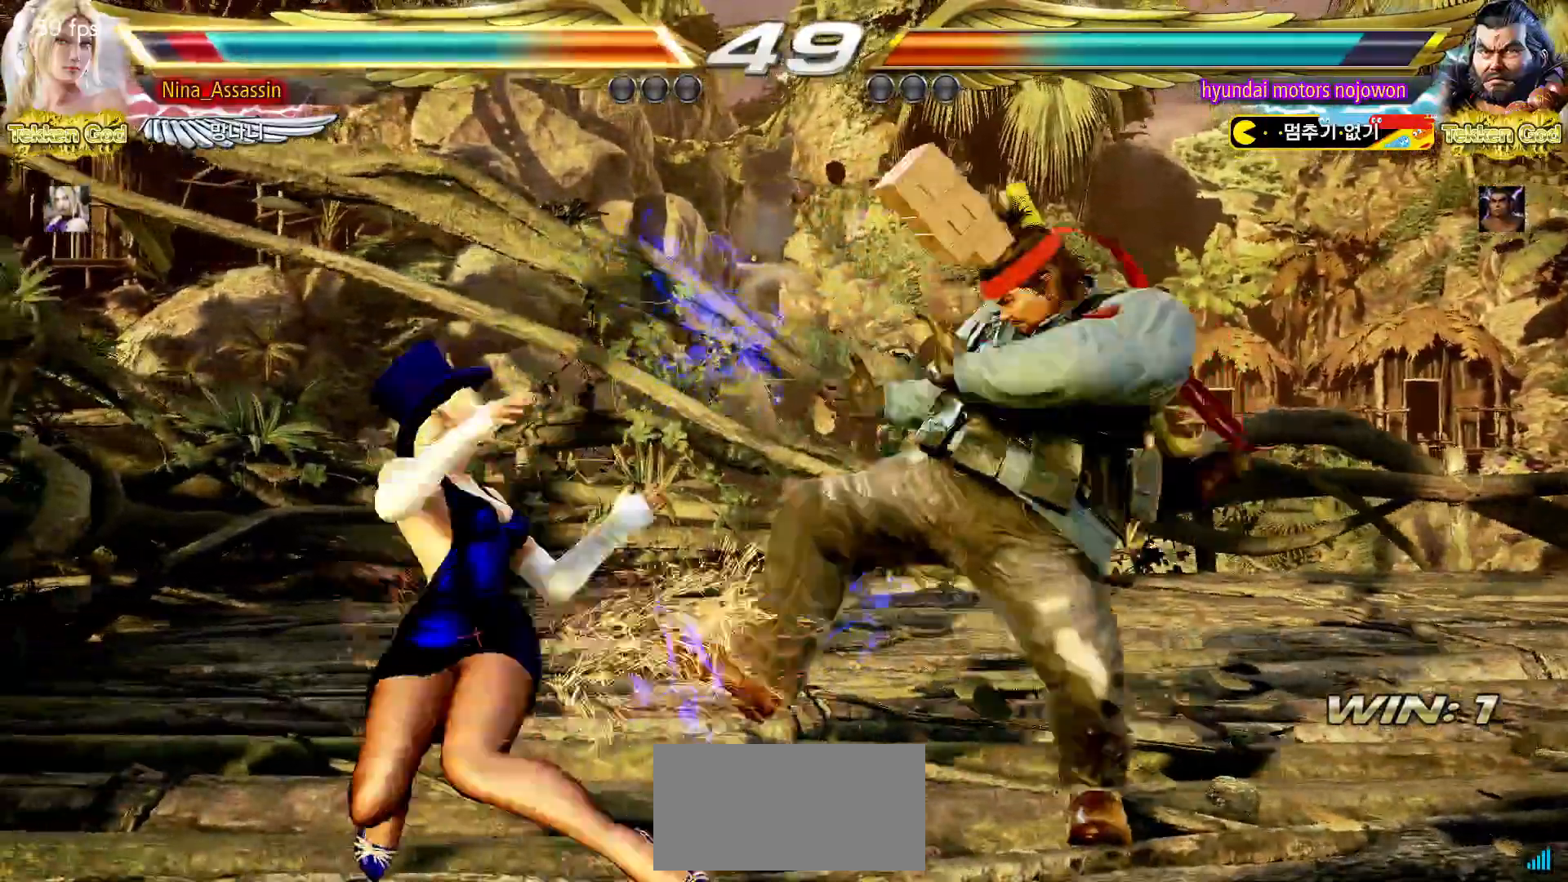
{"dt_ms": 500, "buttons": [], "left_stick": "down-left", "events": [[200, "left_stick", "down"], [250, "left_stick", "center"], [400, "left_stick", "down-left"]]}
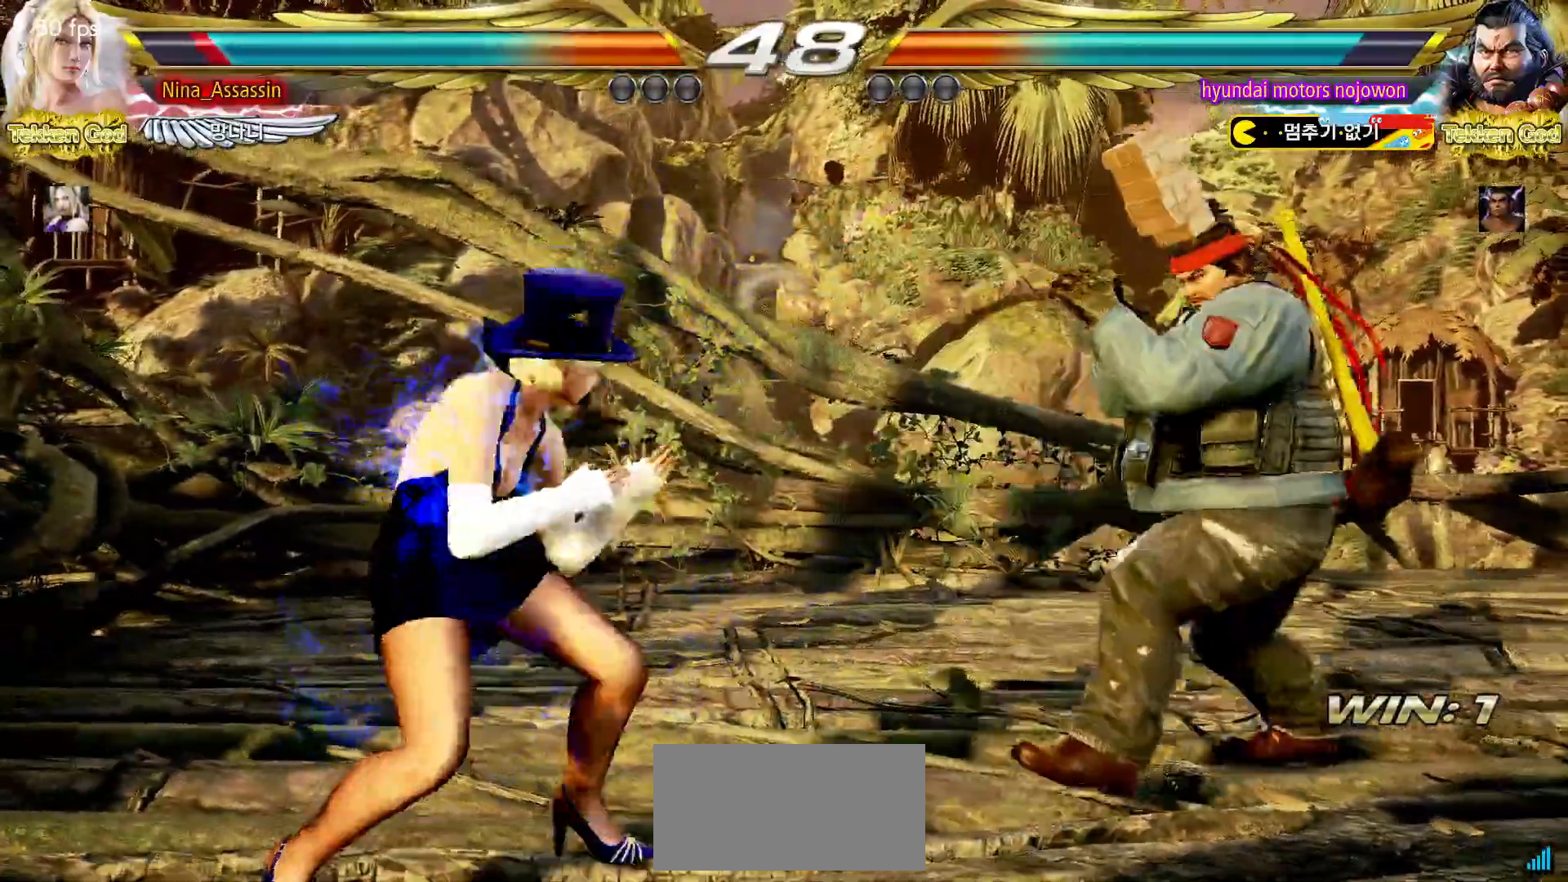
{"dt_ms": 500, "buttons": [], "left_stick": "up", "events": [[50, "left_stick", "center"], [117, "left_stick", "left"], [233, "left_stick", "center"], [333, "left_stick", "up"], [400, "left_stick", "center"], [500, "left_stick", "up"]]}